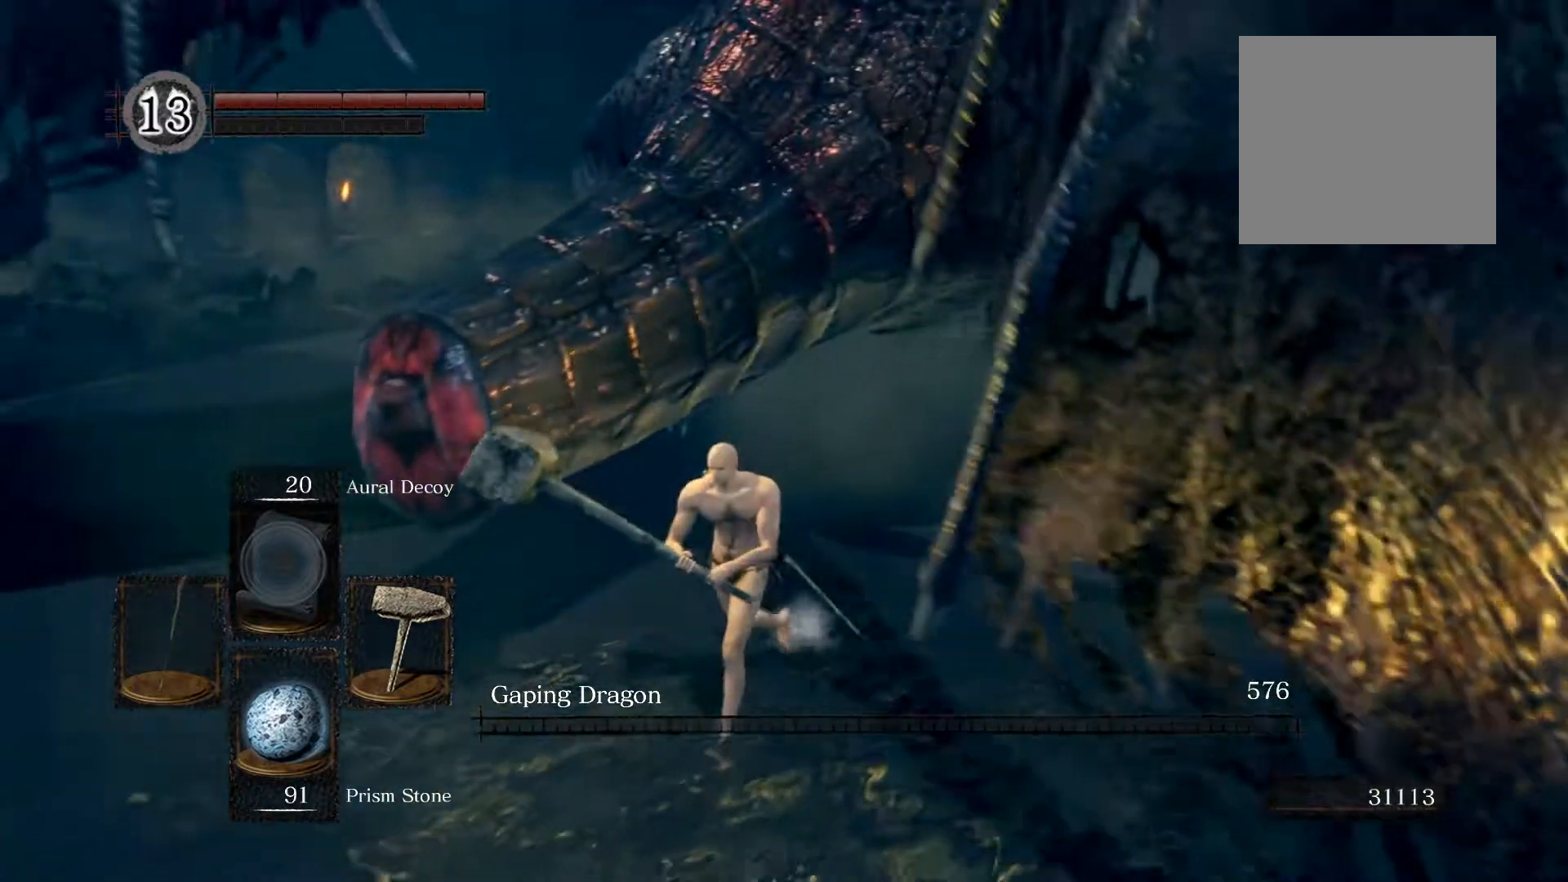
Gameplay with a controller (Xbox layout); each line is a JSON object with the inputs held at the frame after it. "events" lists button and stick changes between this image and that frame as [ms after this image, input, new state], when the widget could be followed in between.
{"buttons": [], "left_stick": "center", "right_stick": "center", "events": [[80, "right_stick", "right"], [240, "right_stick", "center"], [480, "left_stick", "center"]]}
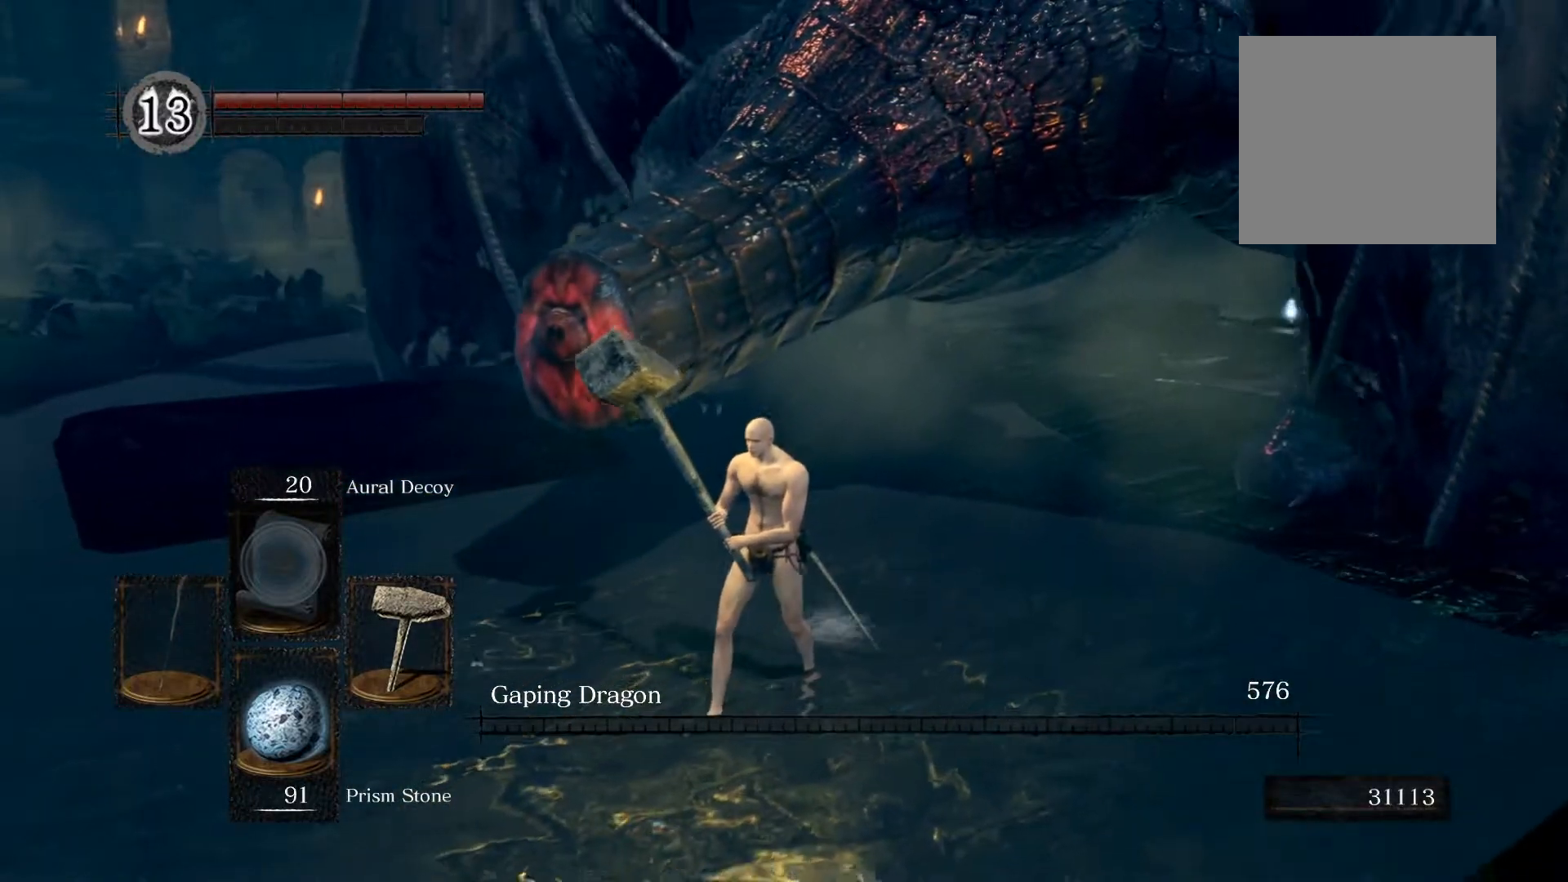
{"buttons": [], "left_stick": "center", "right_stick": "center", "events": [[180, "X", "down"], [300, "X", "up"]]}
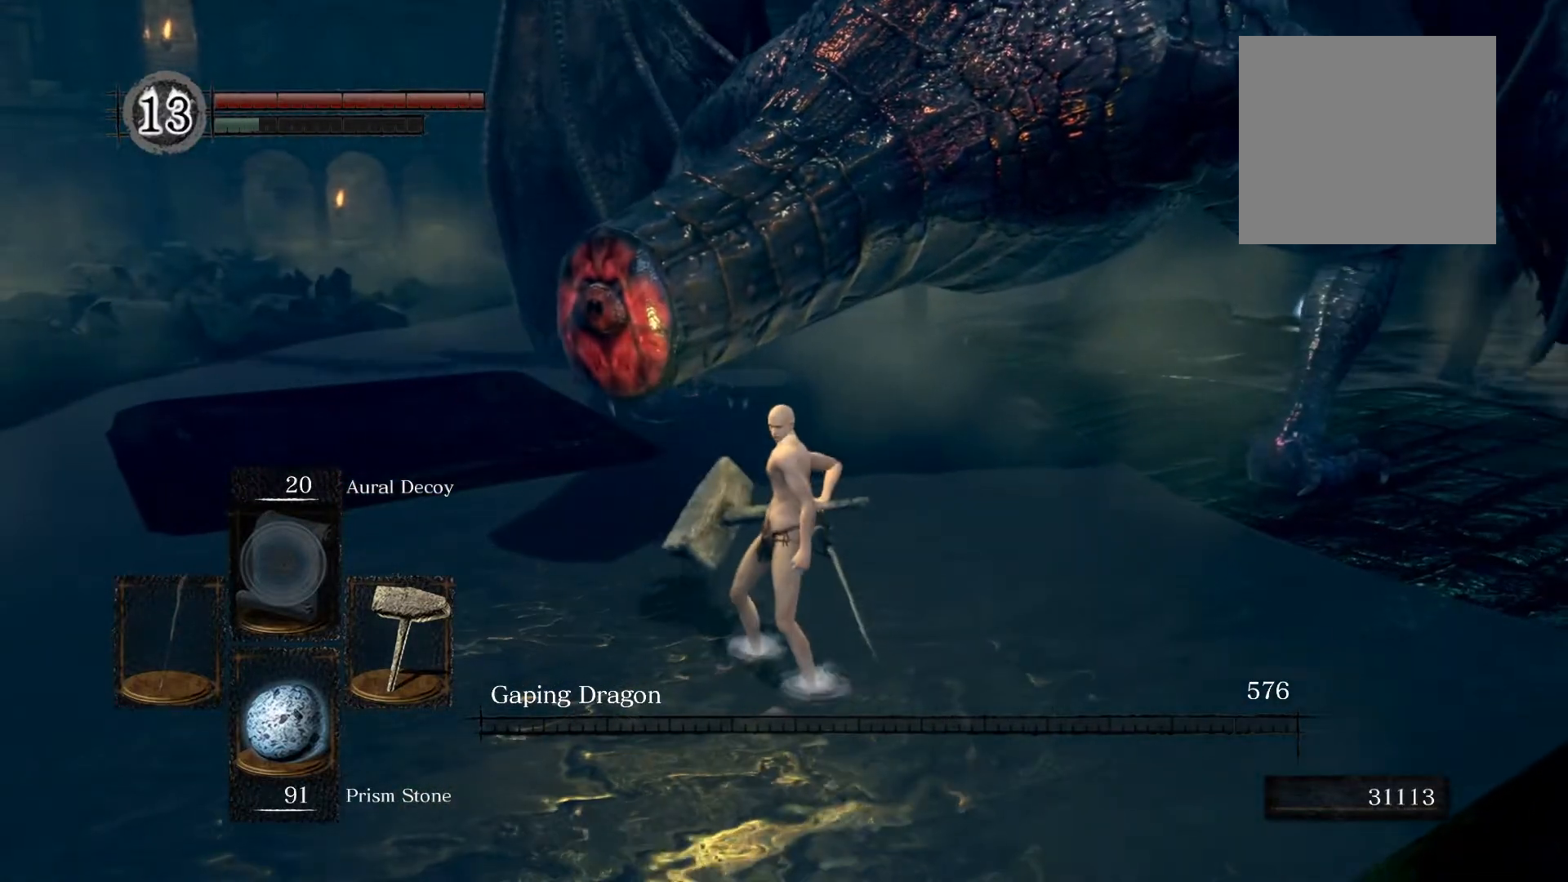
{"buttons": ["START"], "left_stick": "center", "right_stick": "center", "events": [[400, "START", "down"]]}
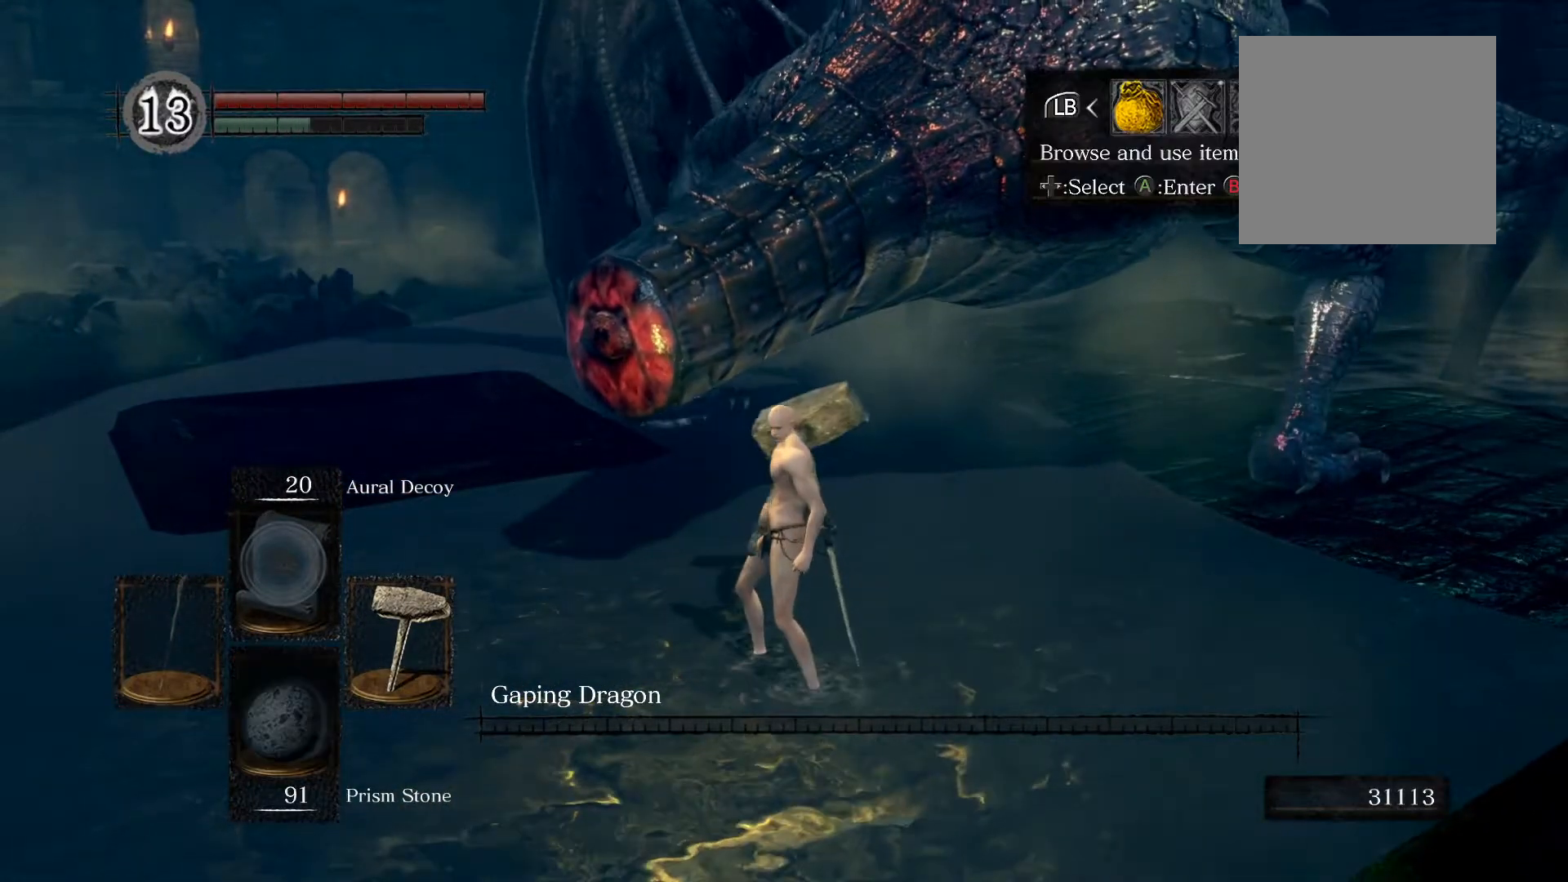
{"buttons": [], "left_stick": "center", "right_stick": "center", "events": [[40, "START", "up"]]}
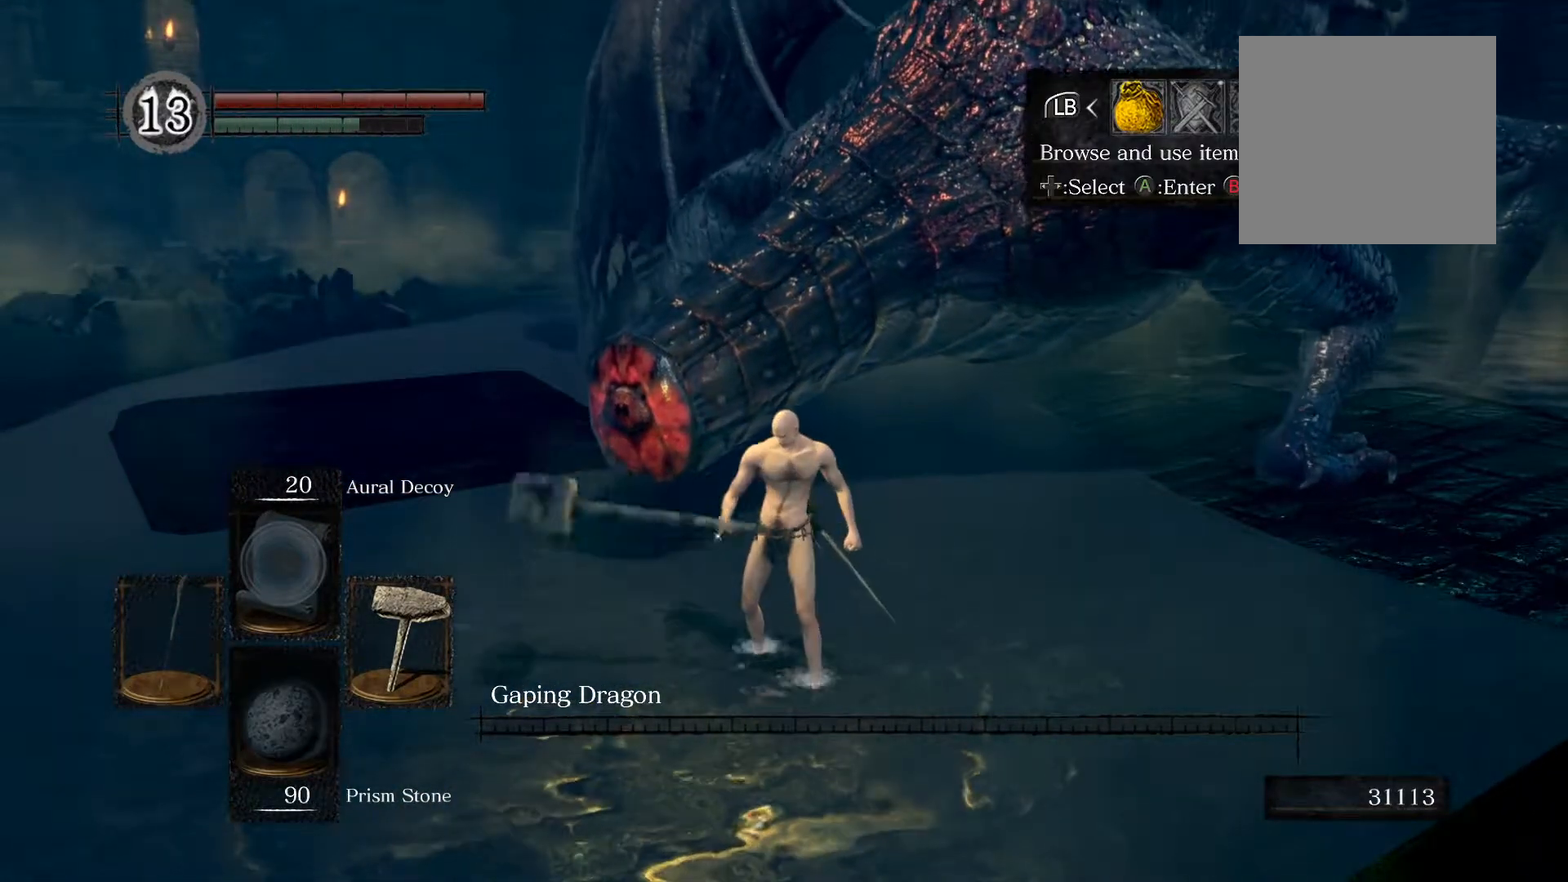
{"buttons": [], "left_stick": "center", "right_stick": "center", "events": [[20, "DPAD_RIGHT", "down"], [120, "DPAD_RIGHT", "up"], [180, "A", "down"], [280, "A", "up"]]}
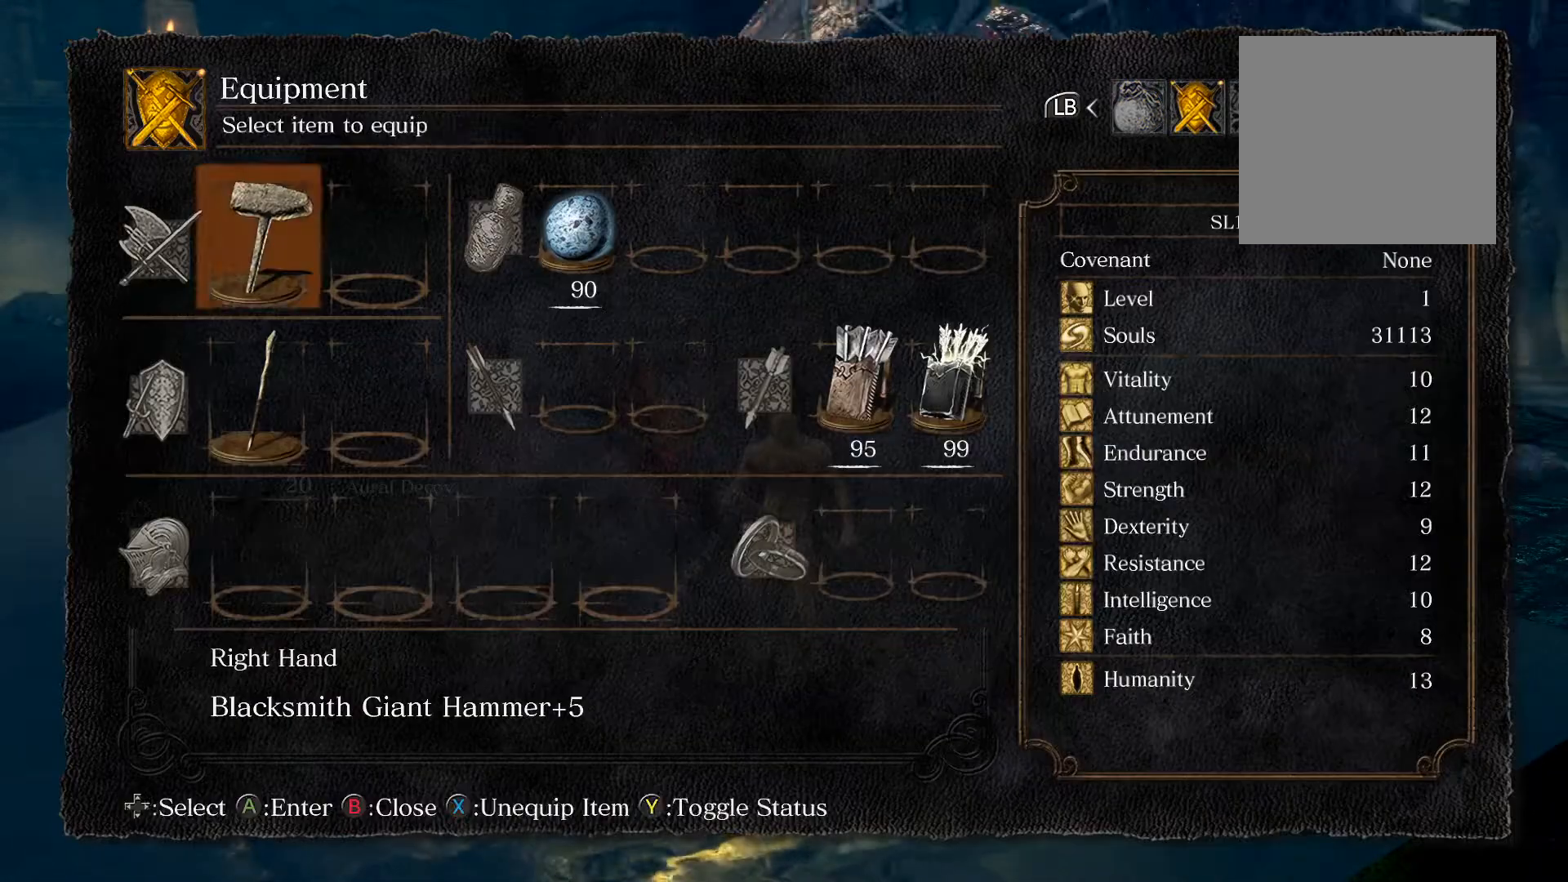
{"buttons": [], "left_stick": "center", "right_stick": "center", "events": []}
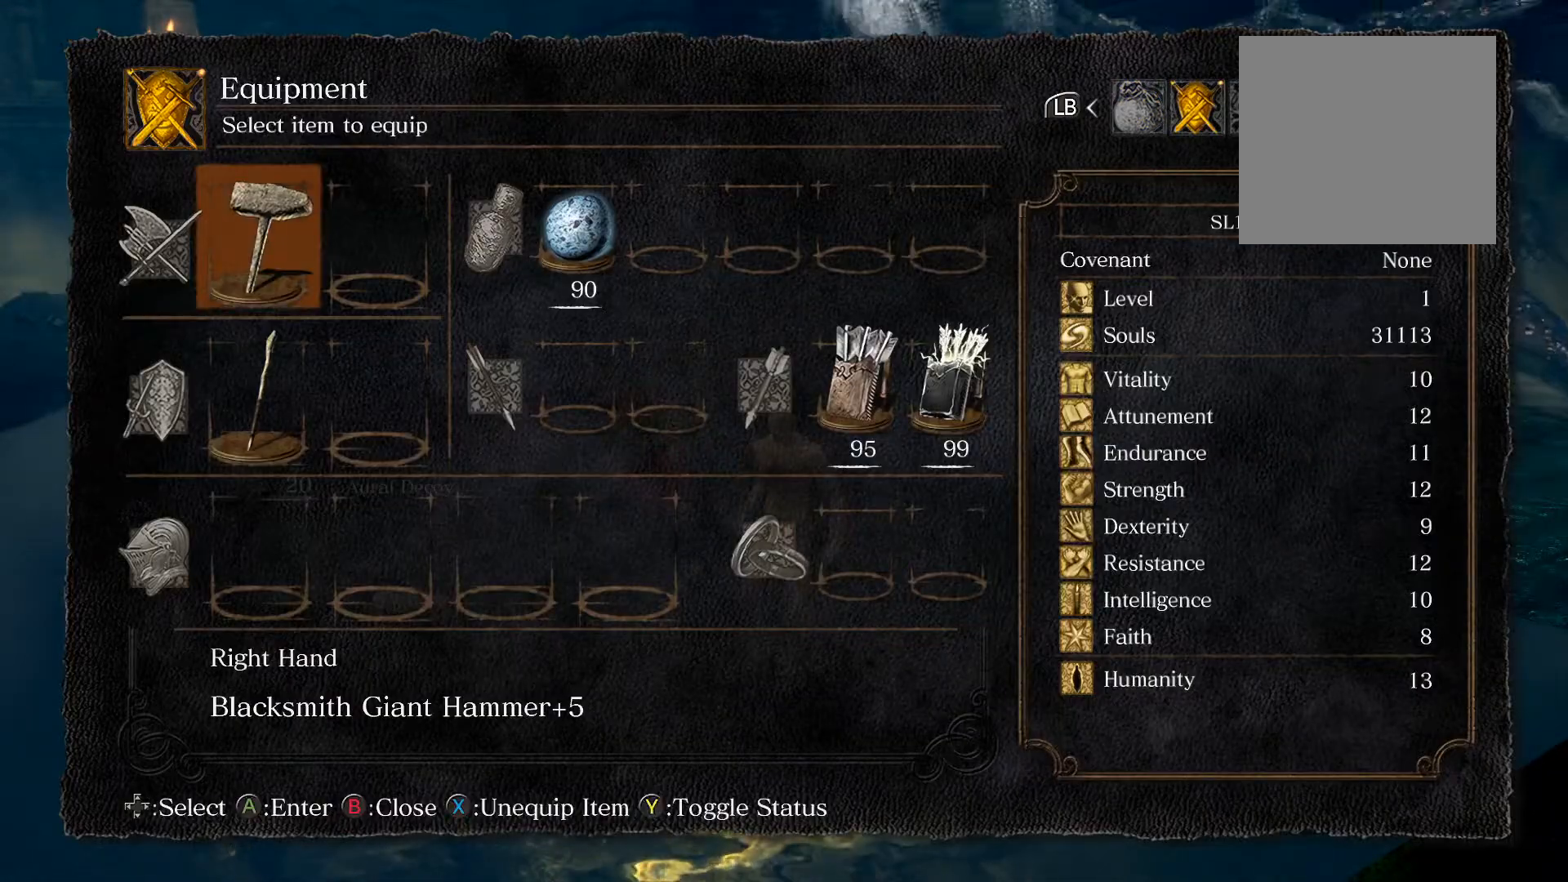
{"buttons": [], "left_stick": "center", "right_stick": "center", "events": []}
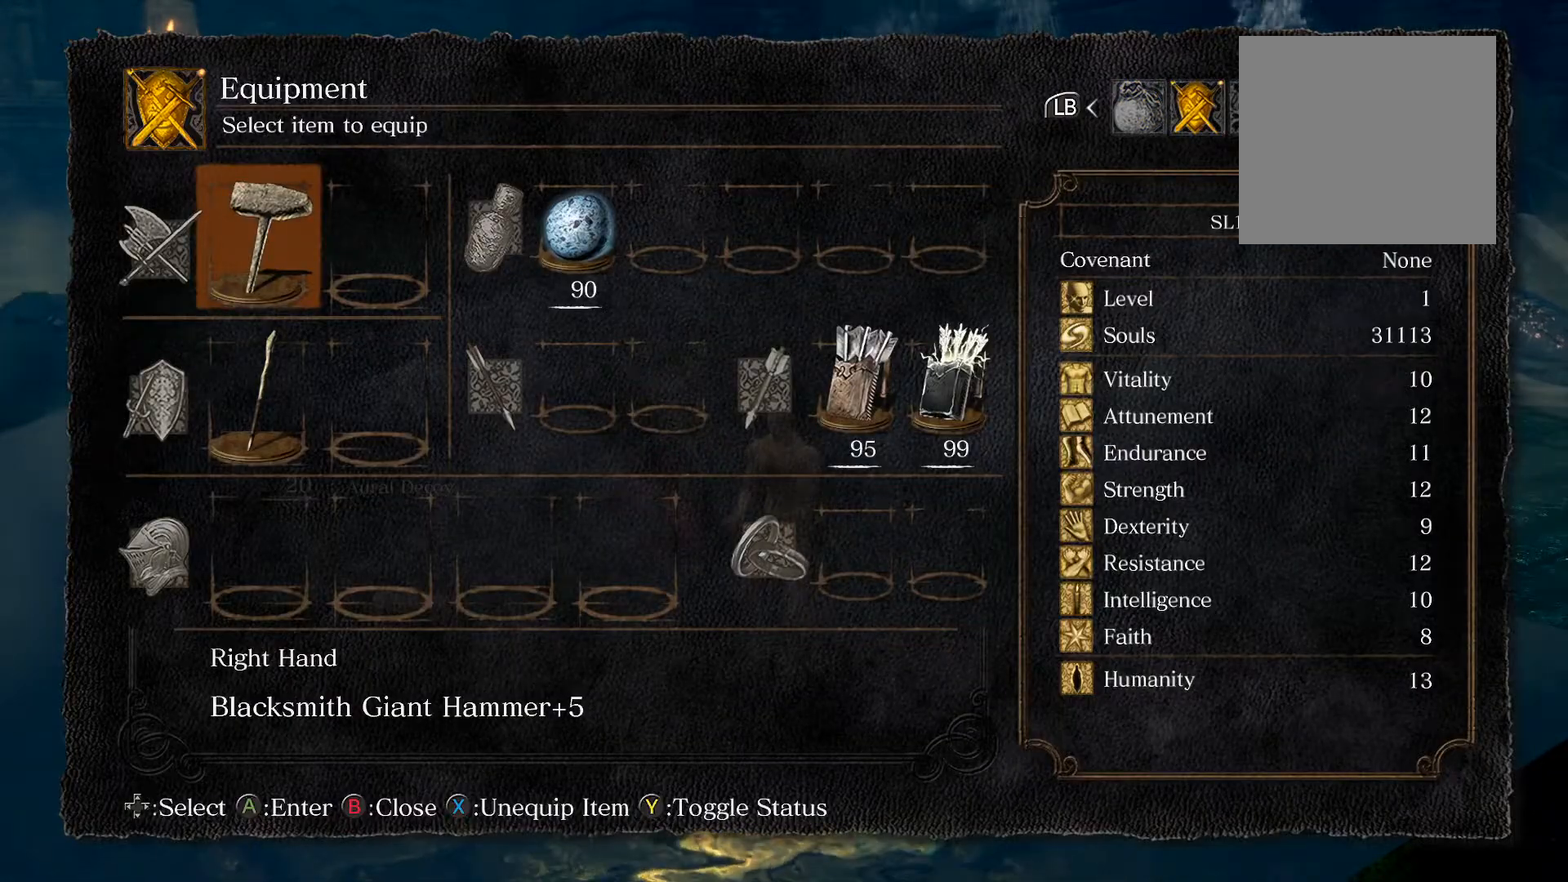
{"buttons": [], "left_stick": "center", "right_stick": "center", "events": []}
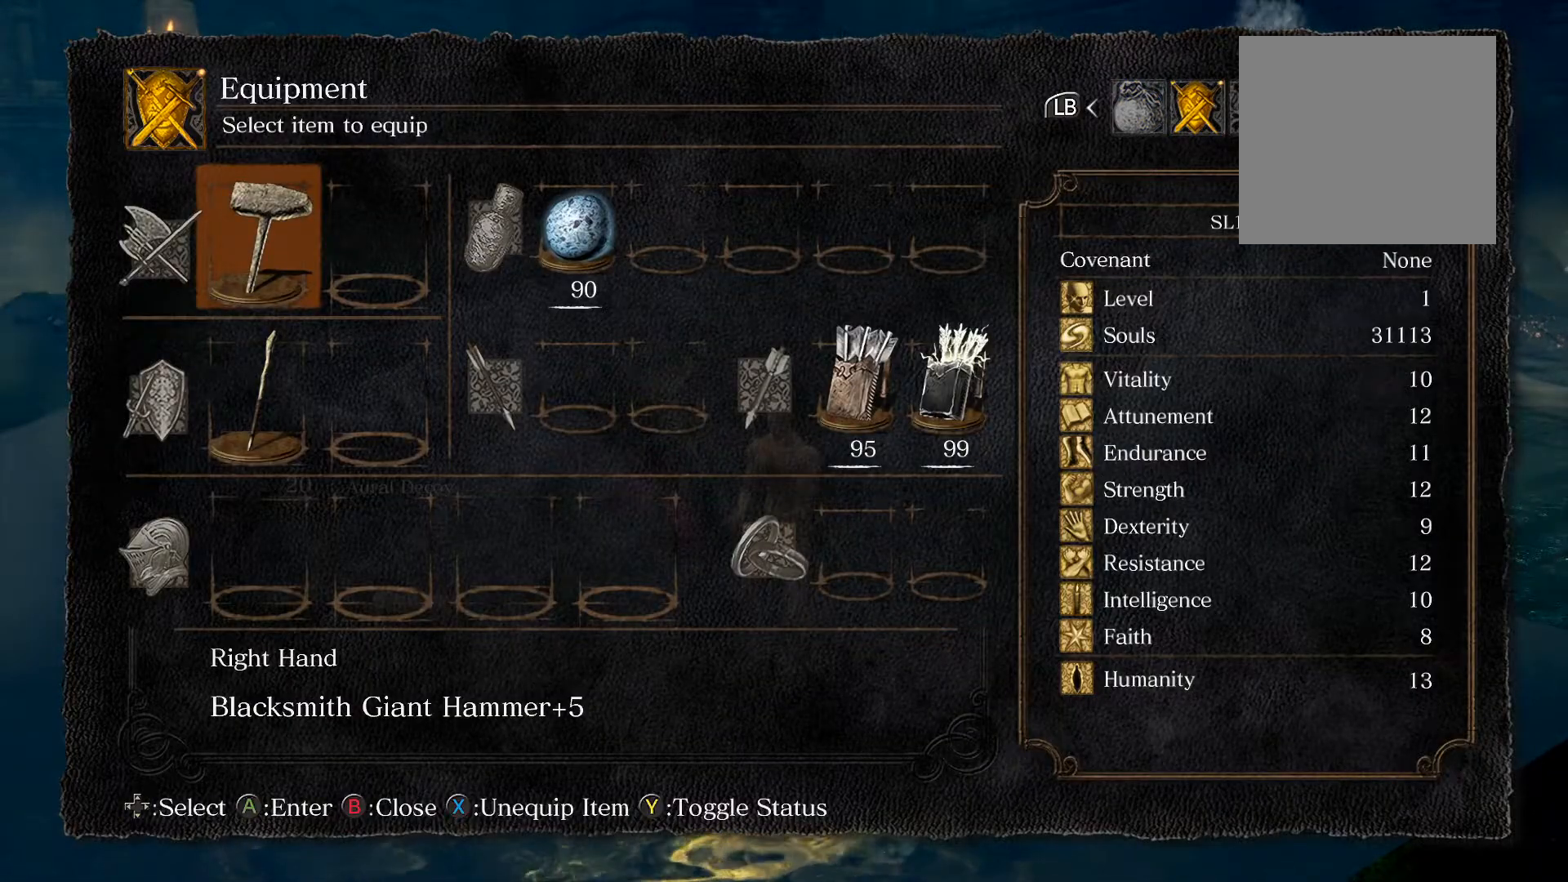
{"buttons": [], "left_stick": "center", "right_stick": "center", "events": []}
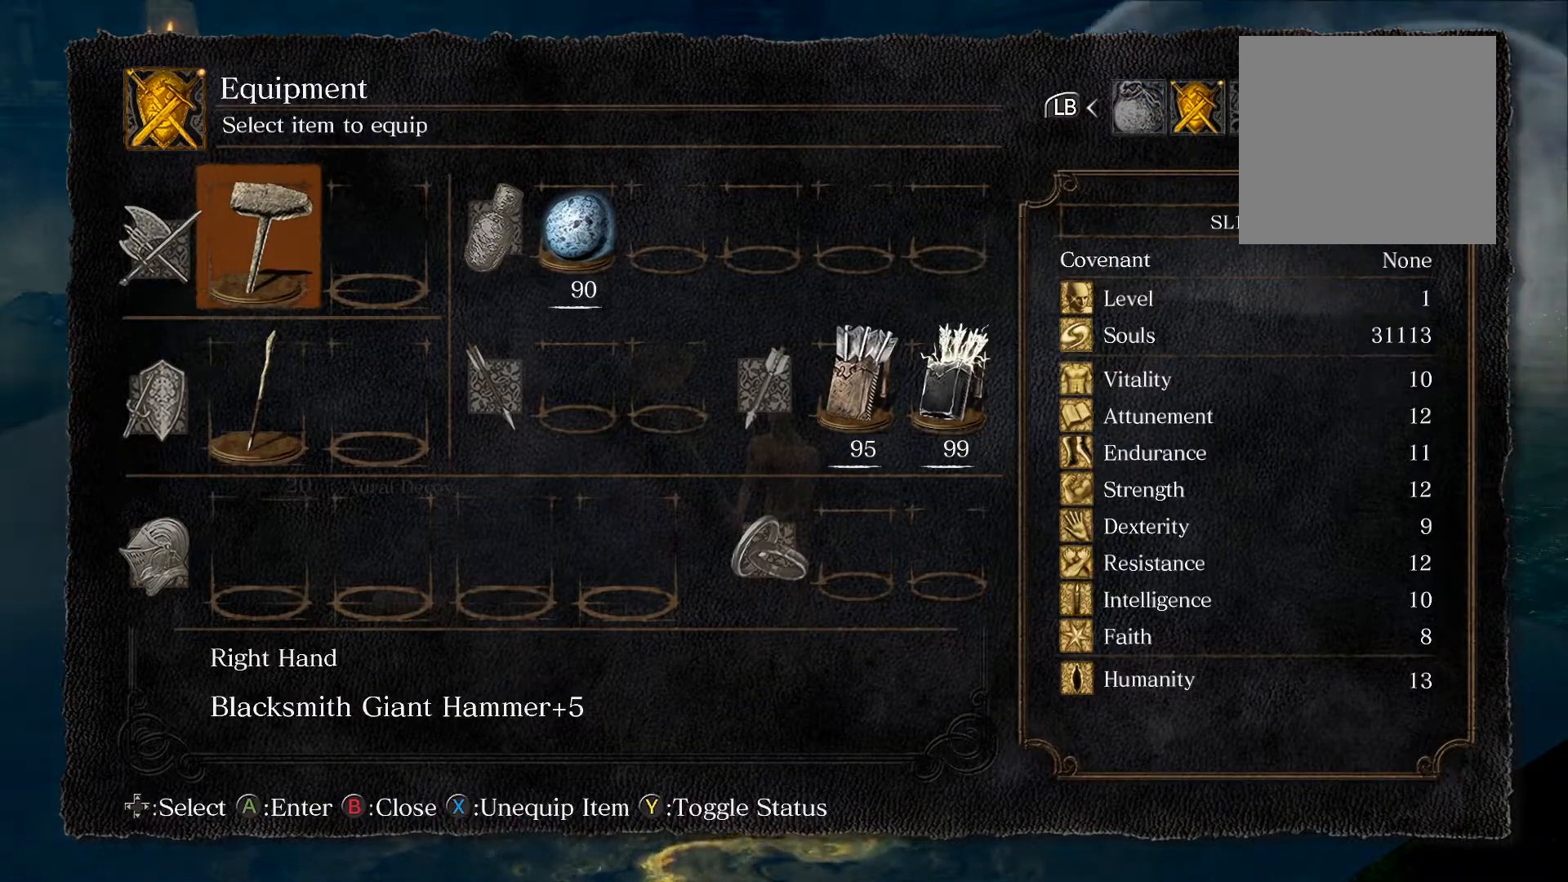
{"buttons": [], "left_stick": "center", "right_stick": "center", "events": []}
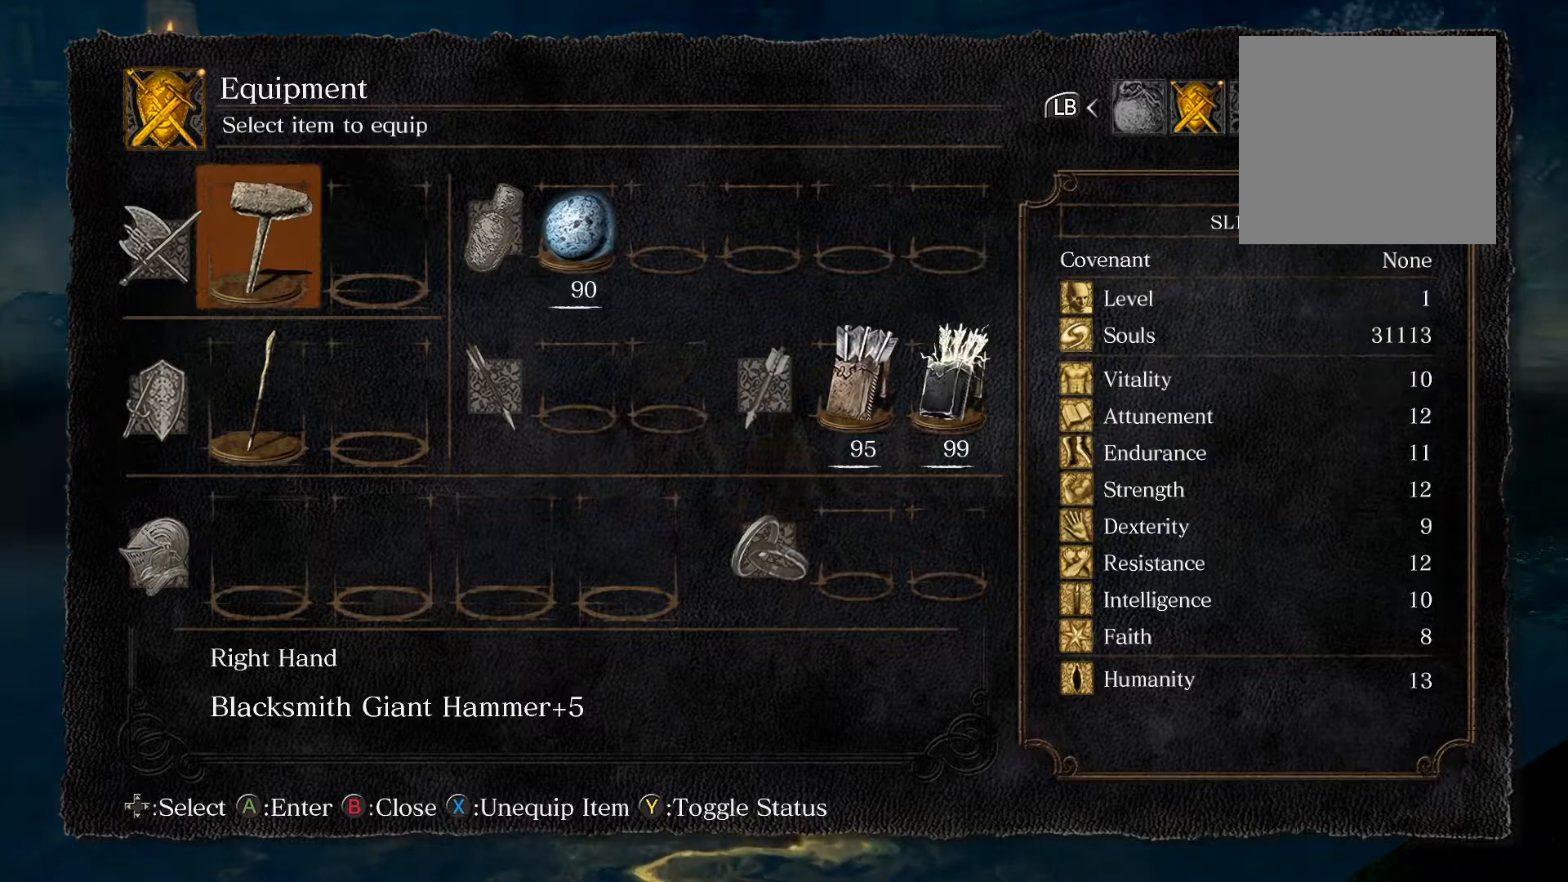
{"buttons": ["B"], "left_stick": "center", "right_stick": "center", "events": [[40, "B", "down"], [100, "B", "up"], [480, "B", "down"]]}
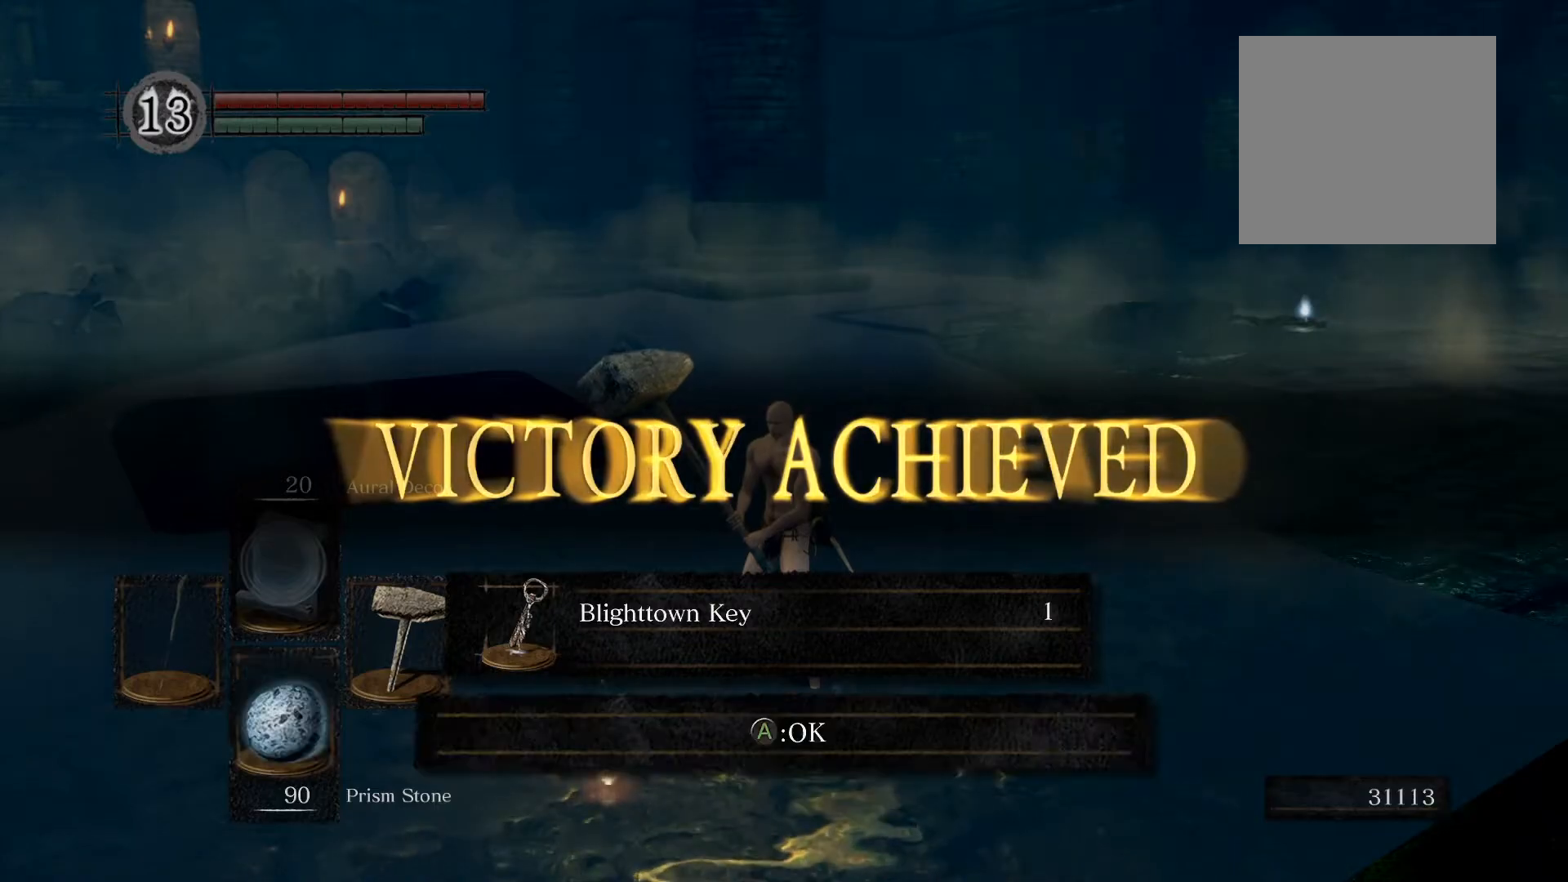
{"buttons": [], "left_stick": "center", "right_stick": "up-right", "events": [[20, "B", "up"], [420, "right_stick", "up-right"]]}
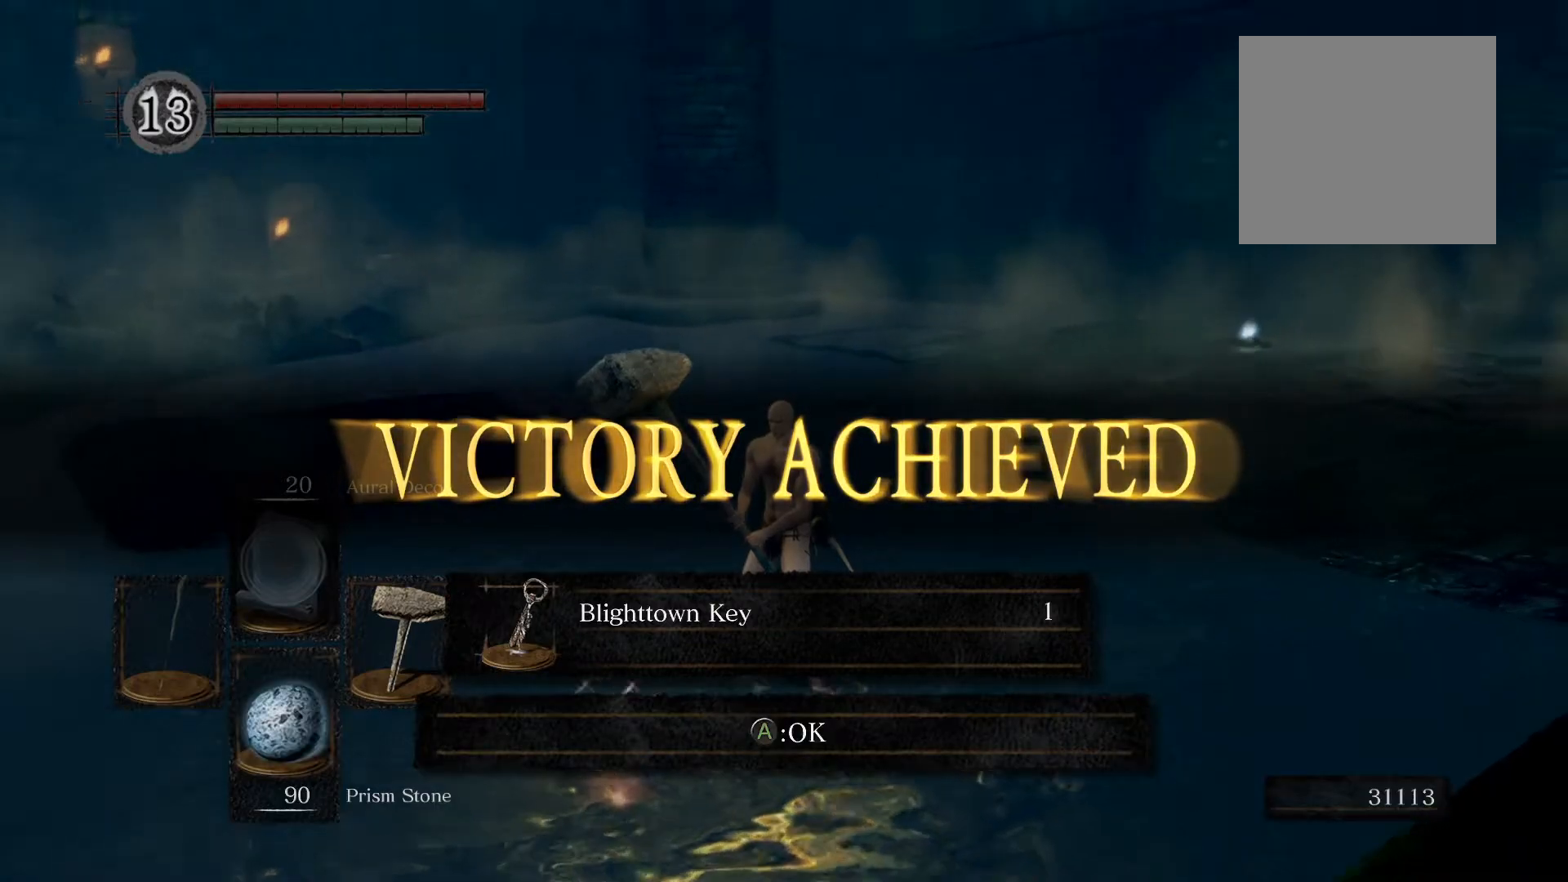
{"buttons": [], "left_stick": "center", "right_stick": "center", "events": [[100, "right_stick", "center"], [300, "A", "down"], [360, "A", "up"]]}
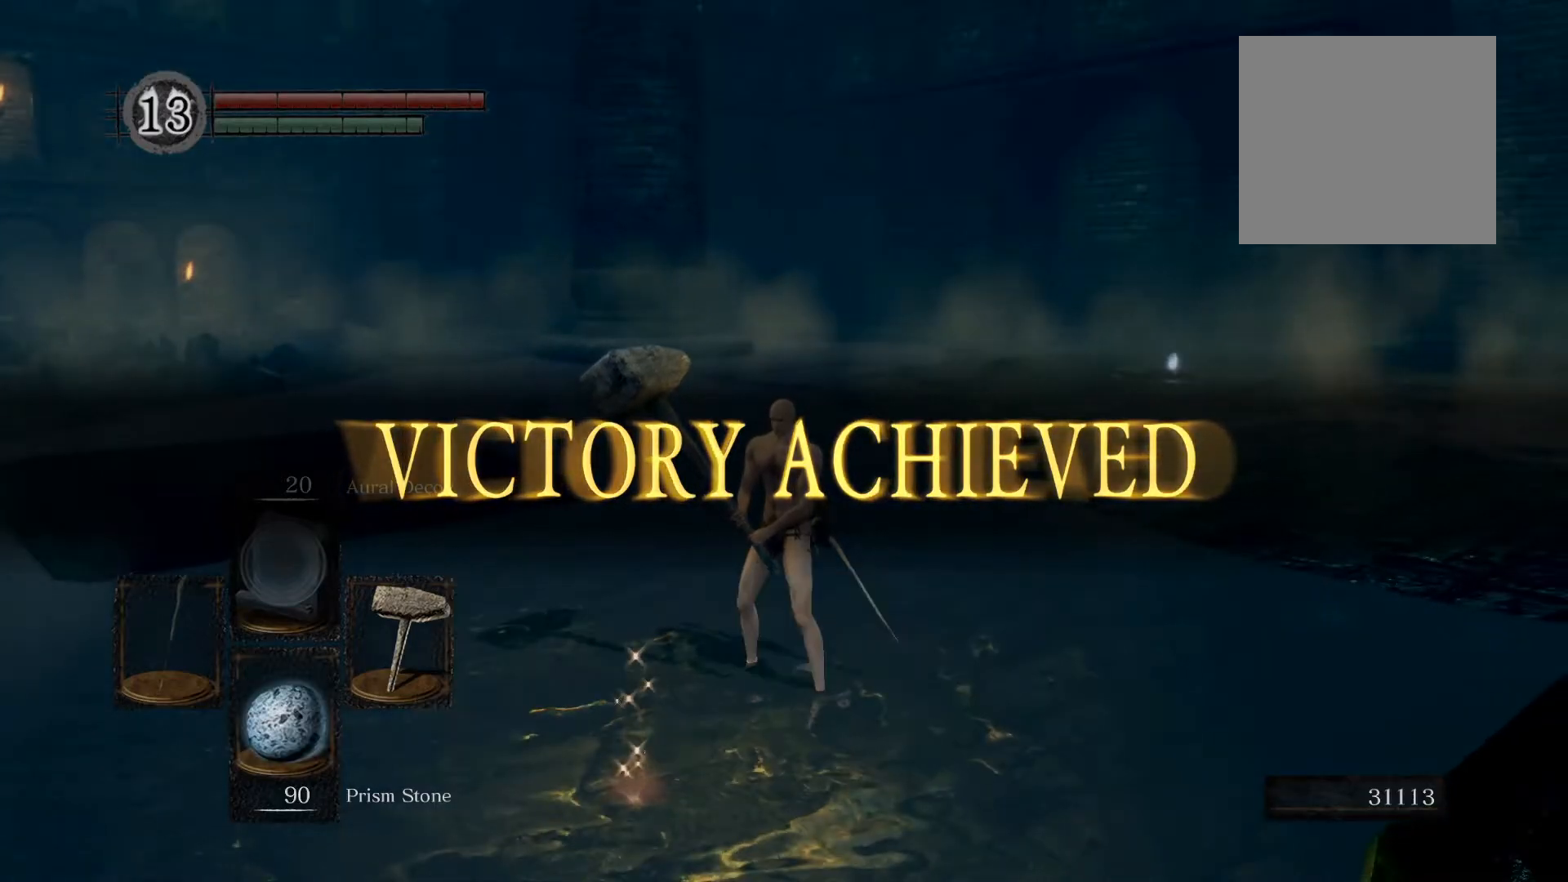
{"buttons": [], "left_stick": "center", "right_stick": "center", "events": []}
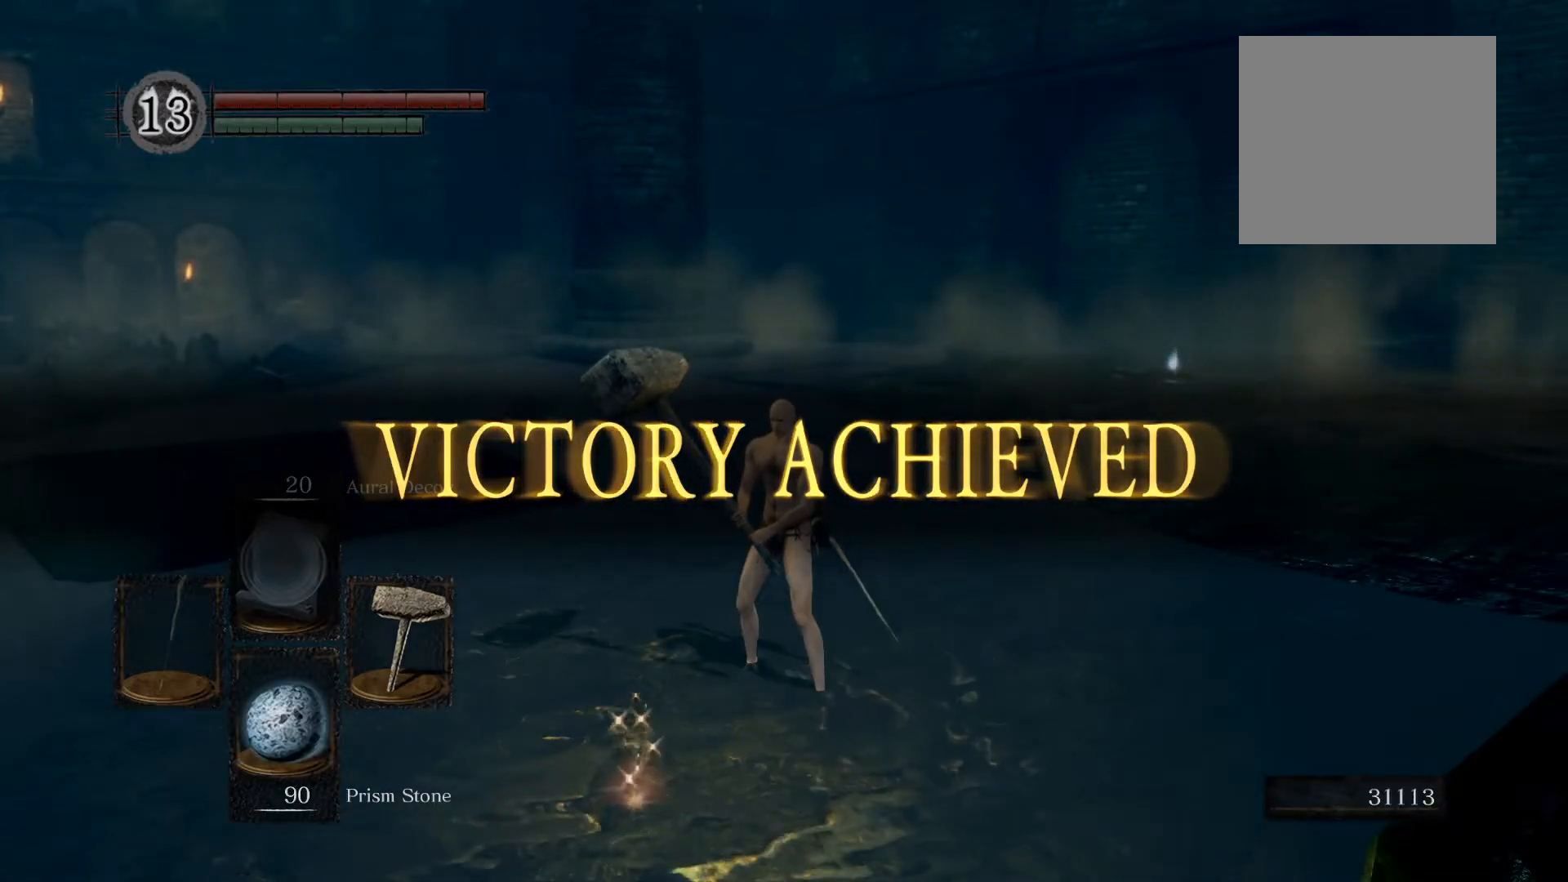
{"buttons": [], "left_stick": "center", "right_stick": "center", "events": [[20, "X", "down"], [200, "X", "up"]]}
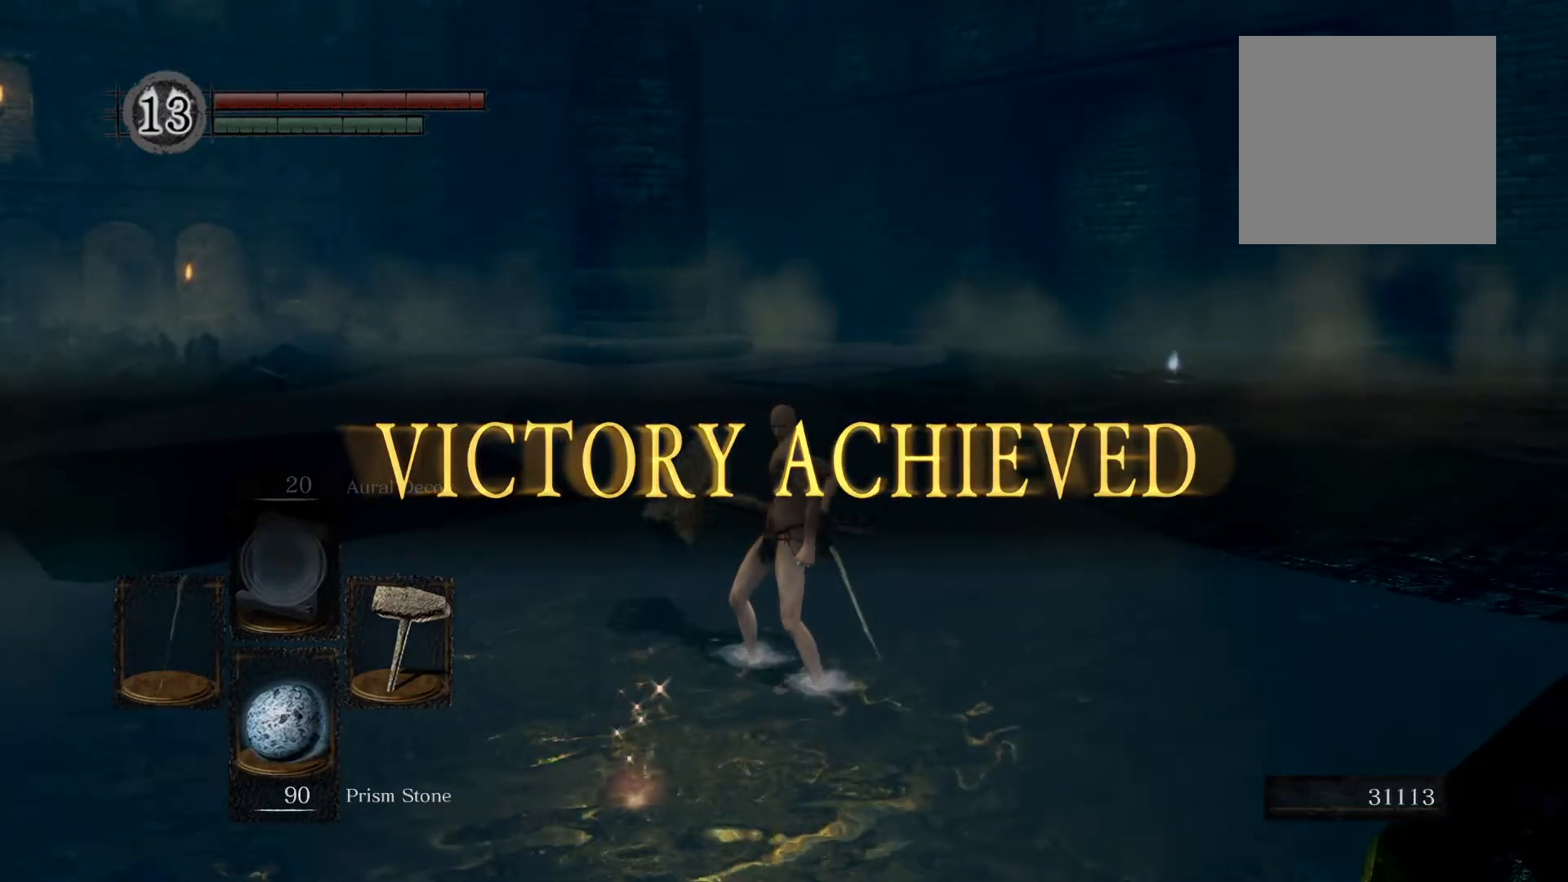
{"buttons": [], "left_stick": "center", "right_stick": "center", "events": []}
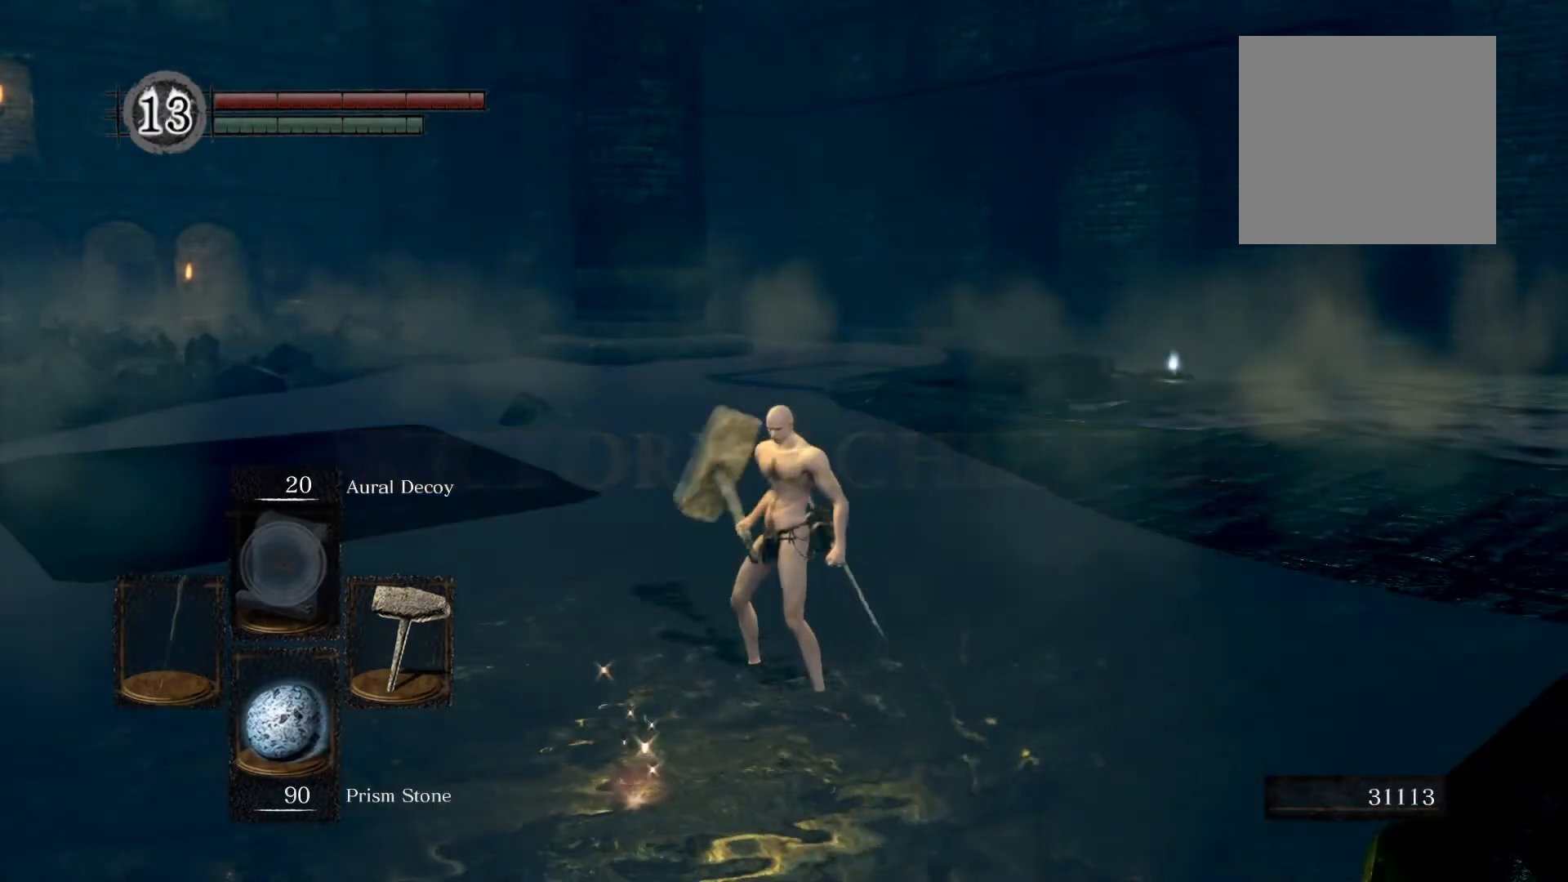
{"buttons": [], "left_stick": "center", "right_stick": "center", "events": []}
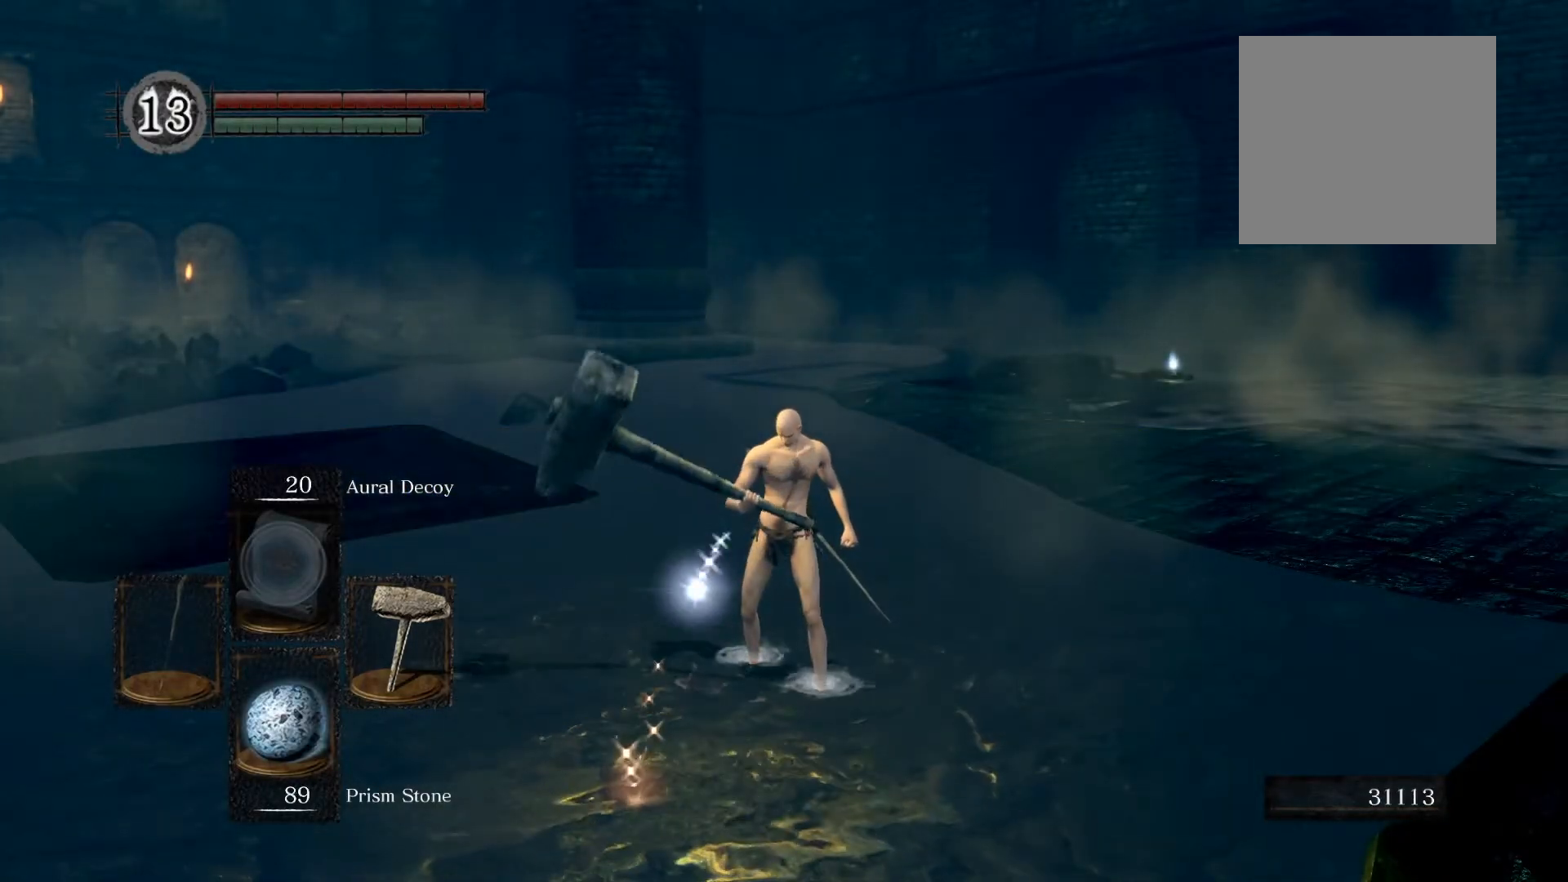
{"buttons": [], "left_stick": "center", "right_stick": "center", "events": []}
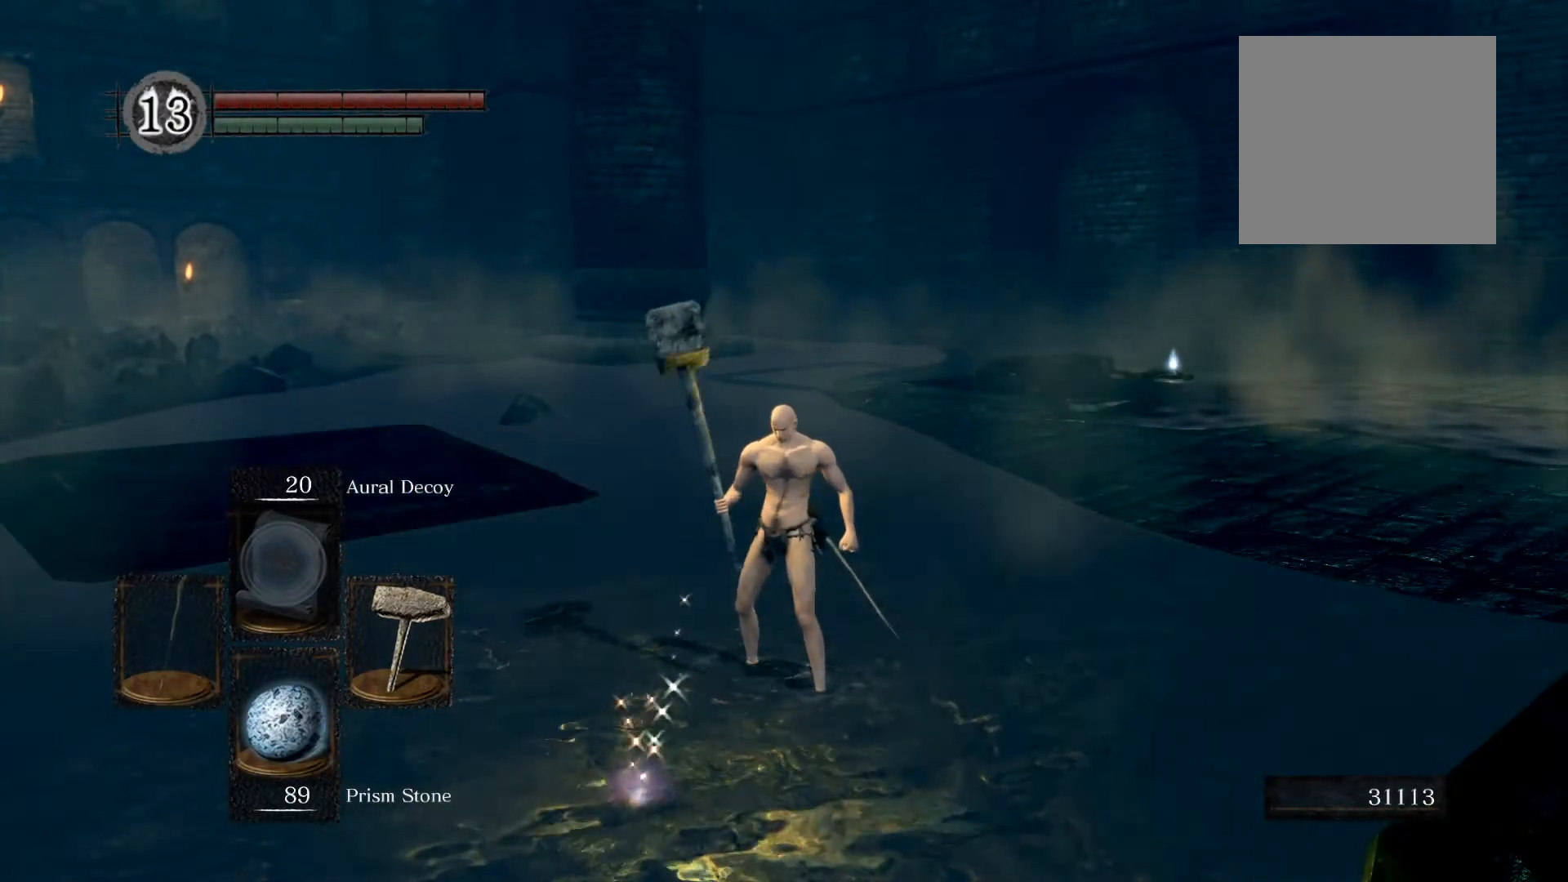
{"buttons": [], "left_stick": "right", "right_stick": "center", "events": [[40, "left_stick", "up"], [260, "left_stick", "up-right"], [400, "left_stick", "right"]]}
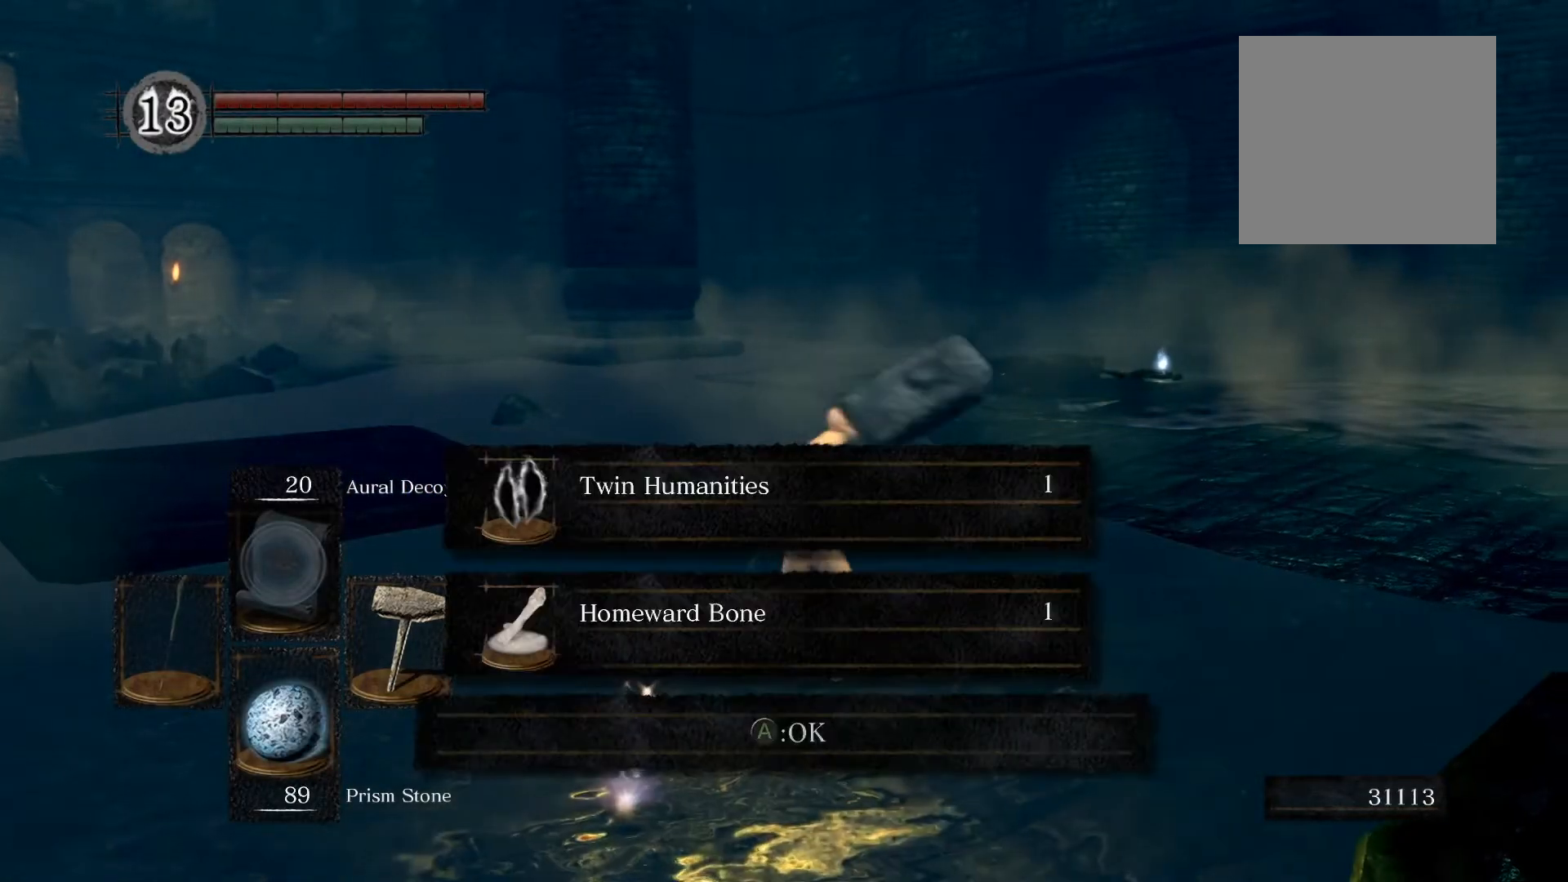
{"buttons": [], "left_stick": "center", "right_stick": "center", "events": [[160, "X", "down"], [320, "X", "up"], [340, "left_stick", "center"]]}
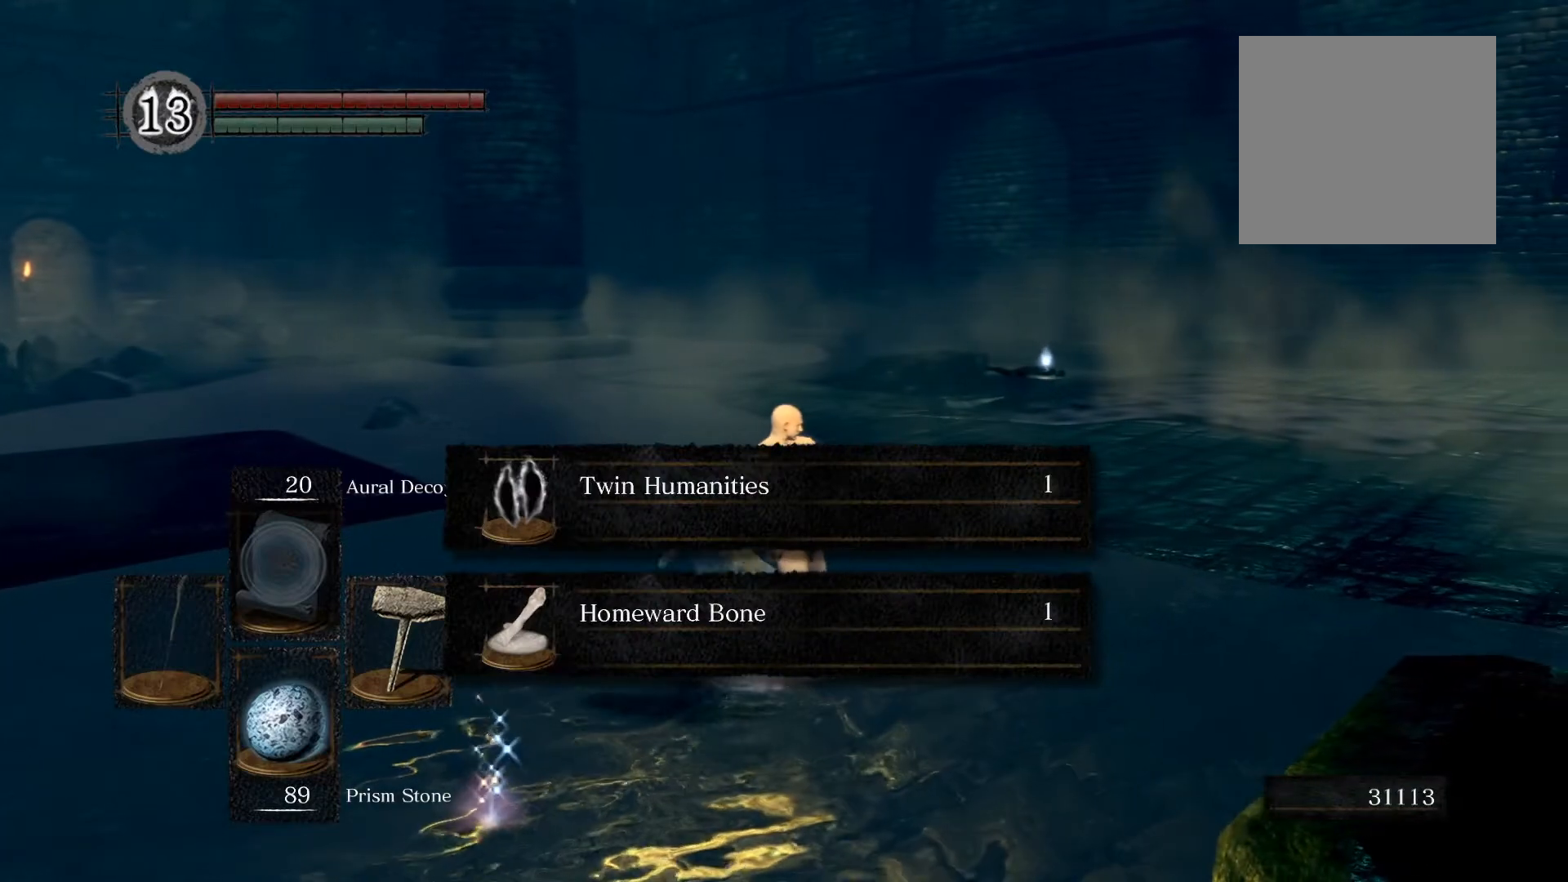
{"buttons": [], "left_stick": "center", "right_stick": "center", "events": []}
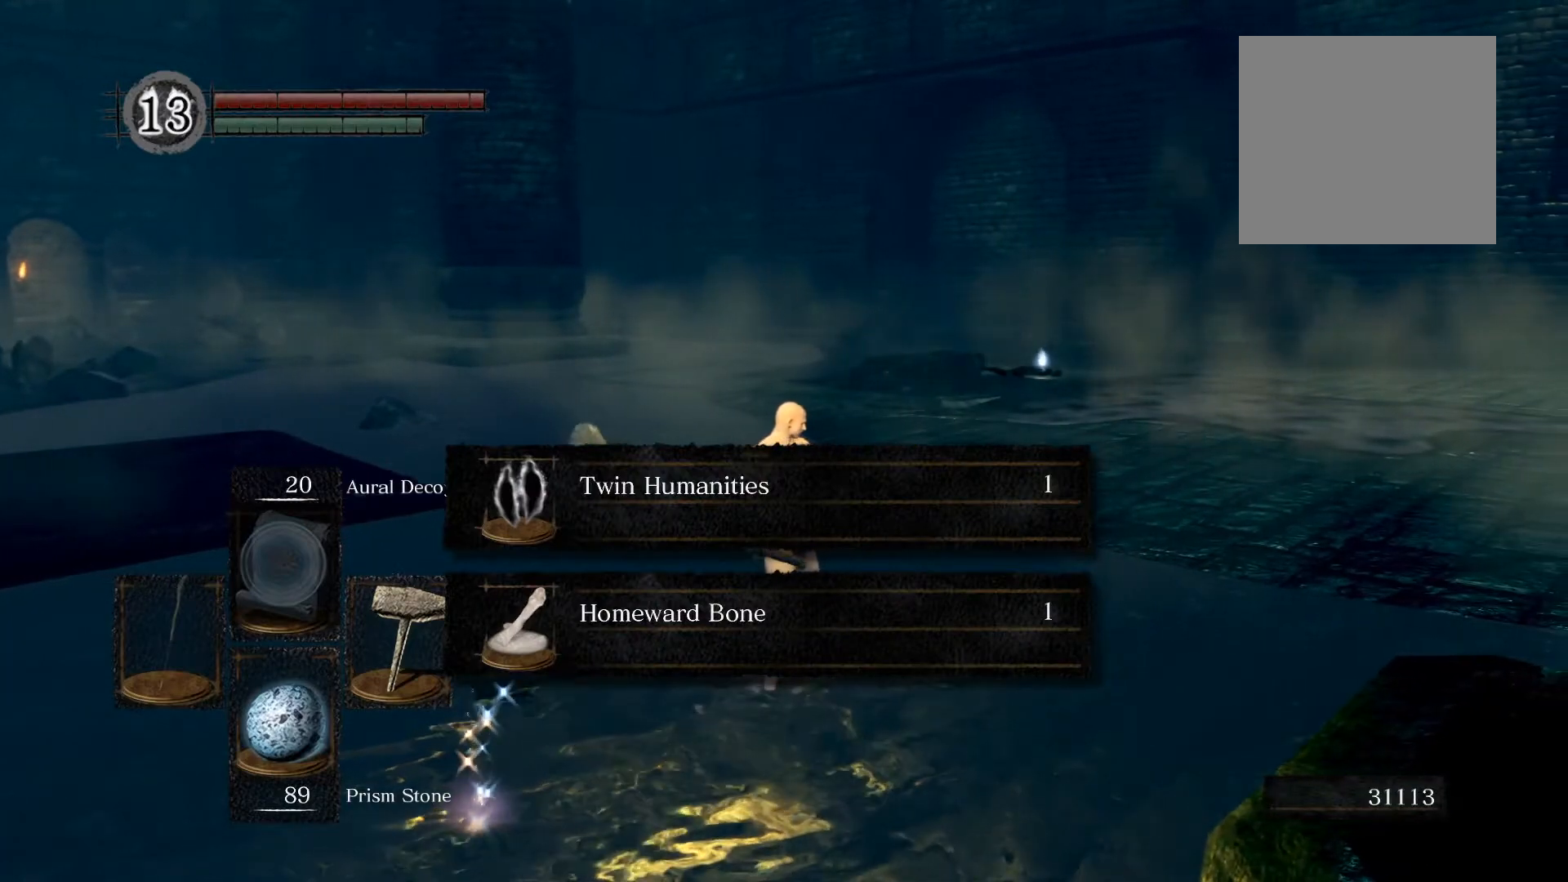
{"buttons": [], "left_stick": "center", "right_stick": "center", "events": []}
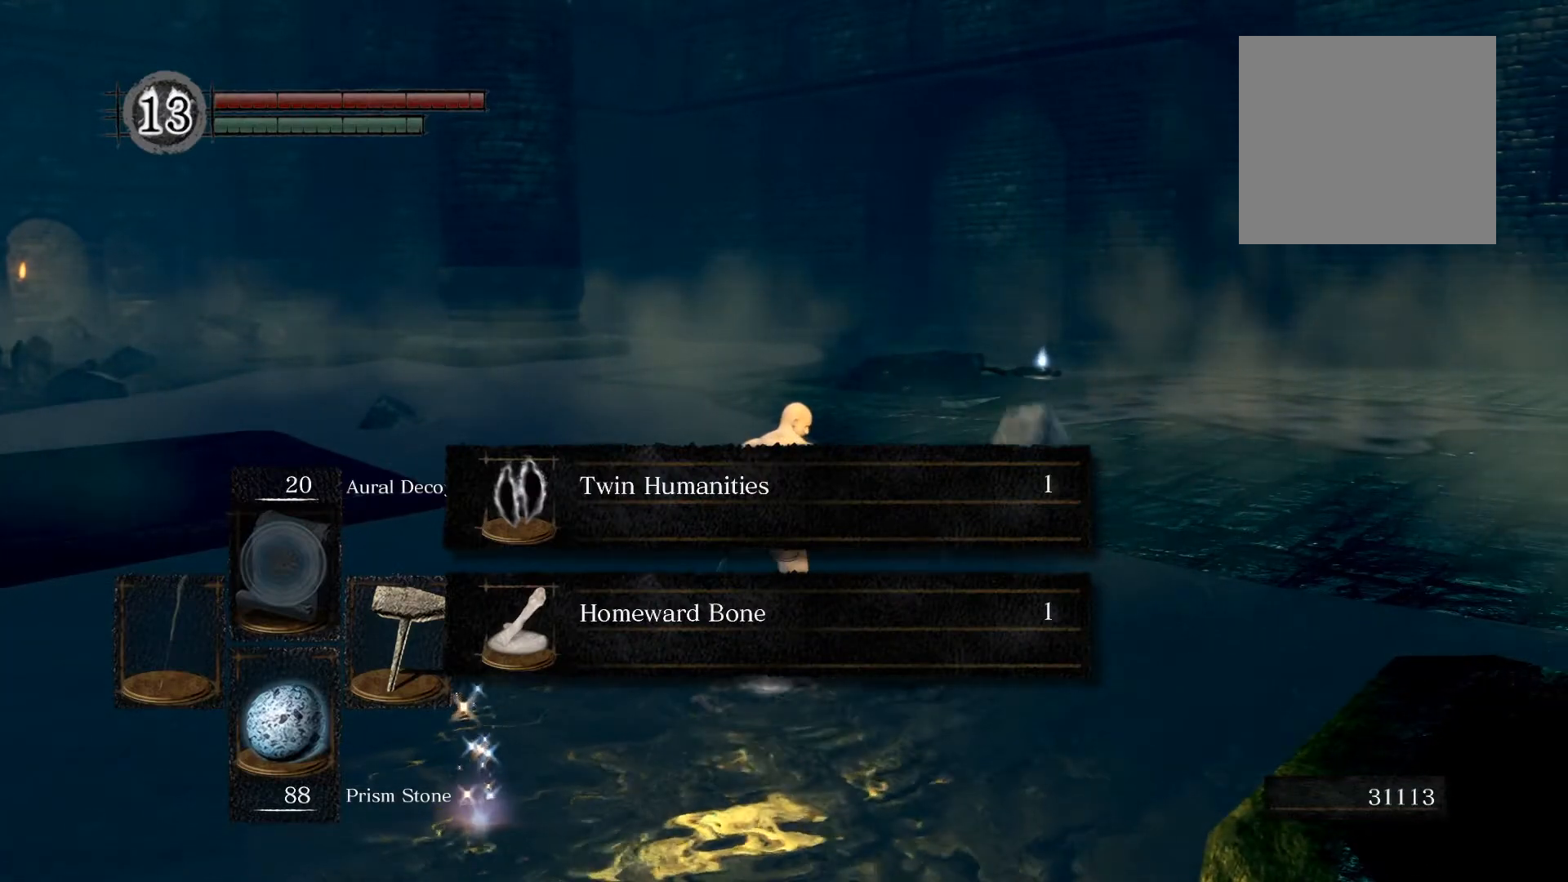
{"buttons": [], "left_stick": "center", "right_stick": "center", "events": []}
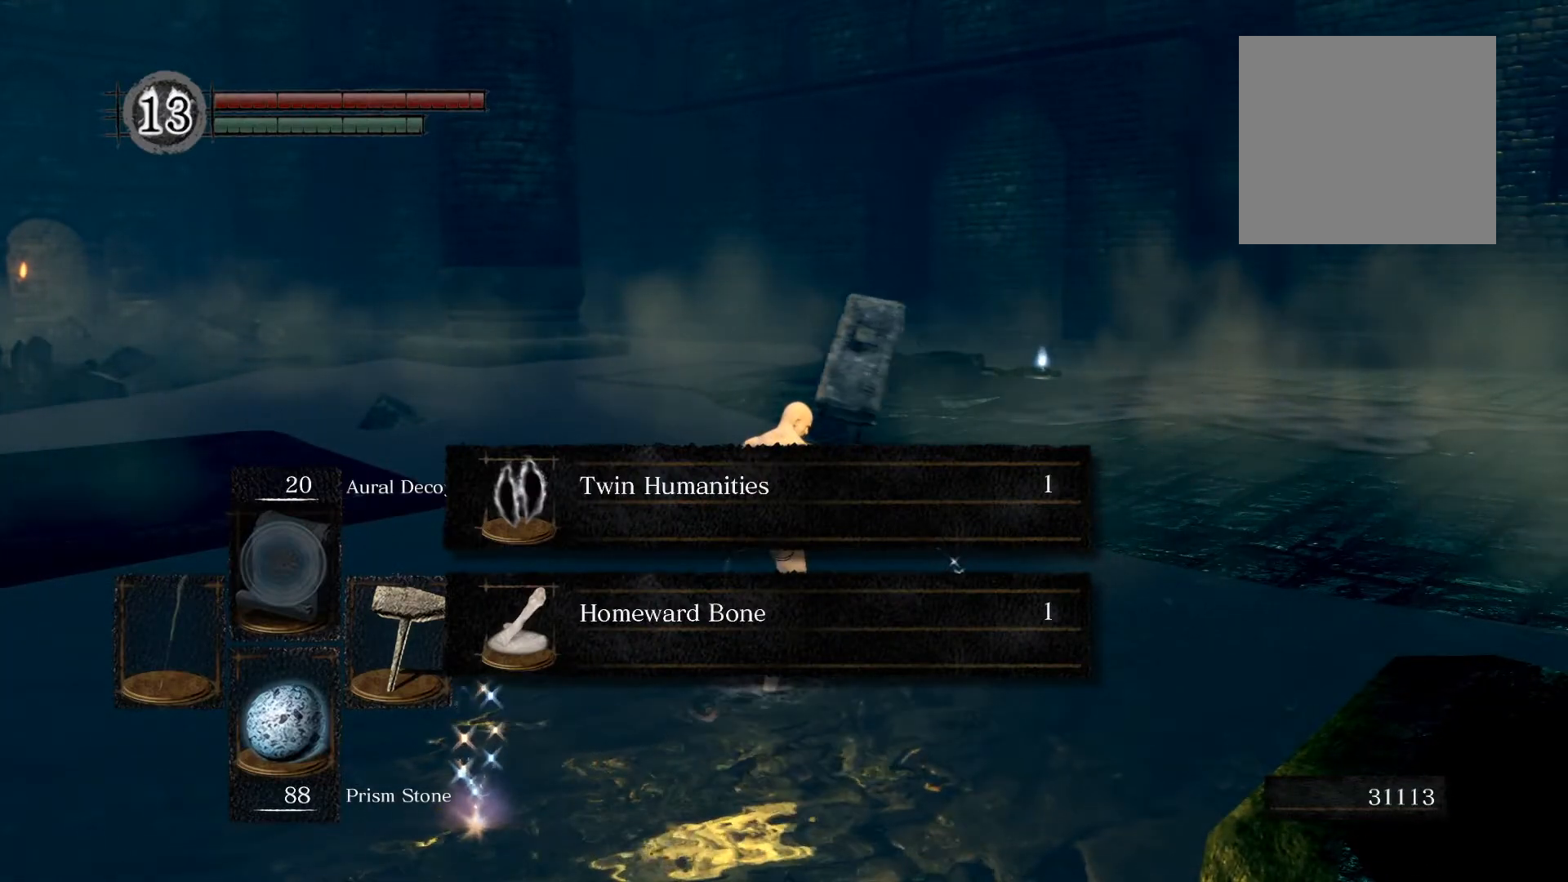
{"buttons": [], "left_stick": "up", "right_stick": "center", "events": [[100, "left_stick", "up"]]}
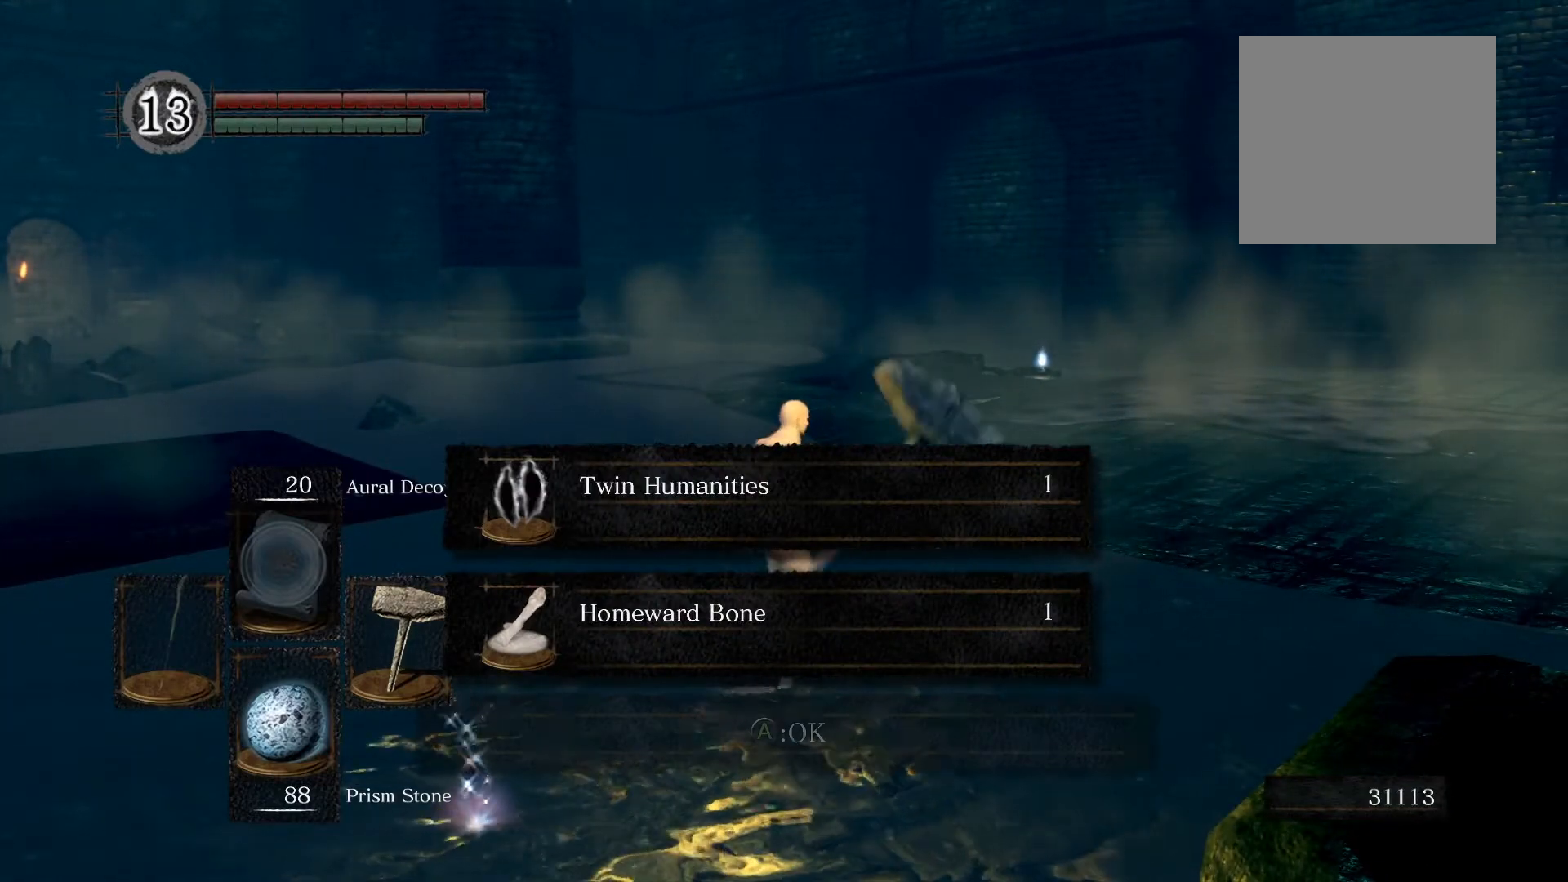
{"buttons": [], "left_stick": "up", "right_stick": "center", "events": [[80, "X", "down"], [220, "X", "up"]]}
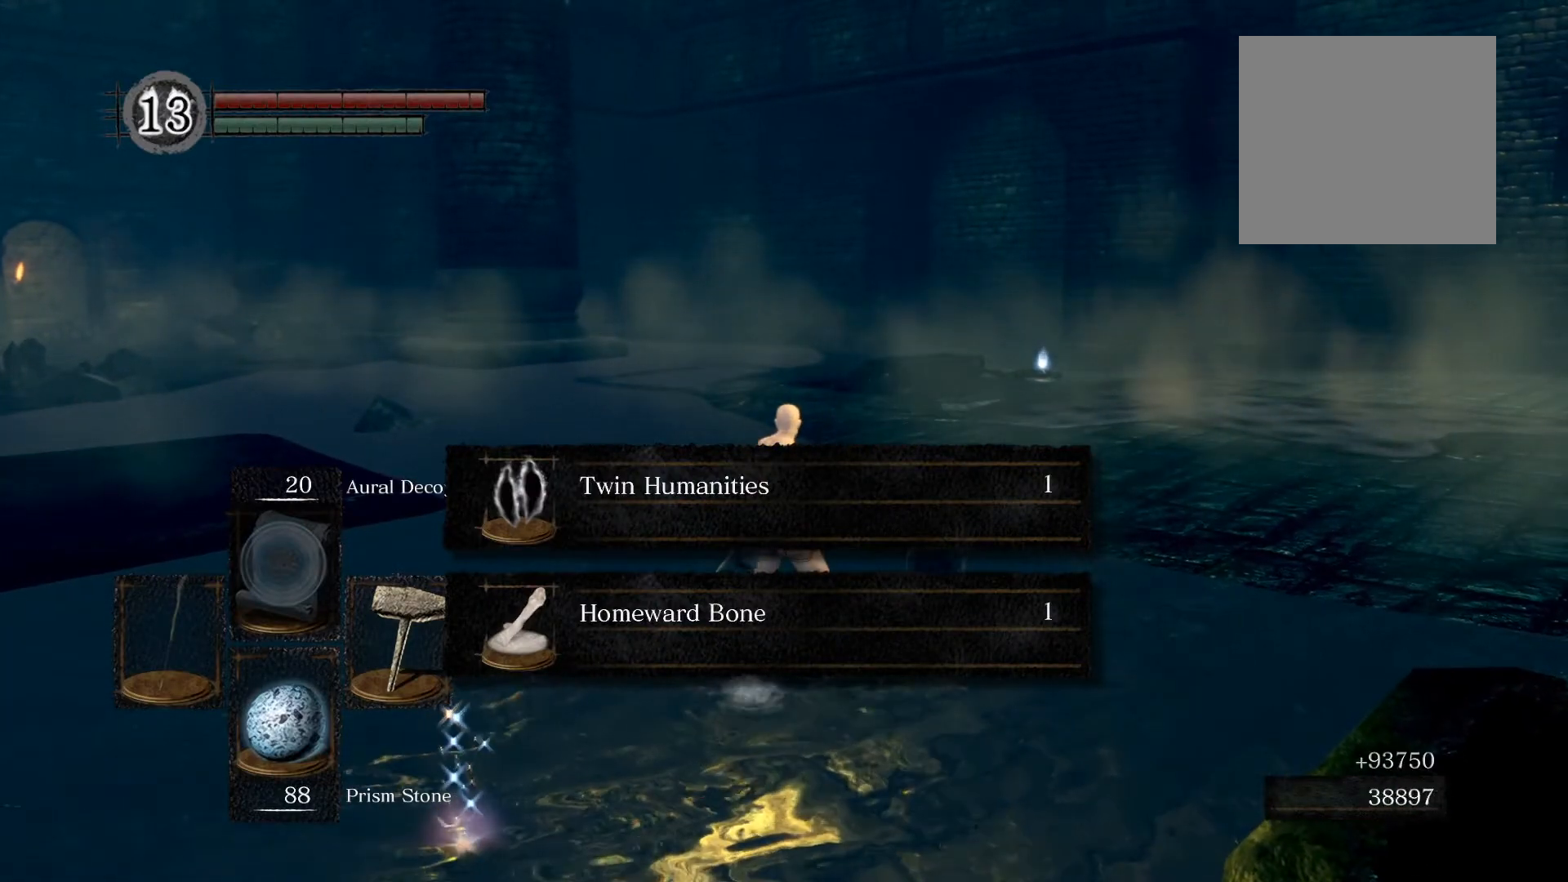
{"buttons": [], "left_stick": "up", "right_stick": "center", "events": []}
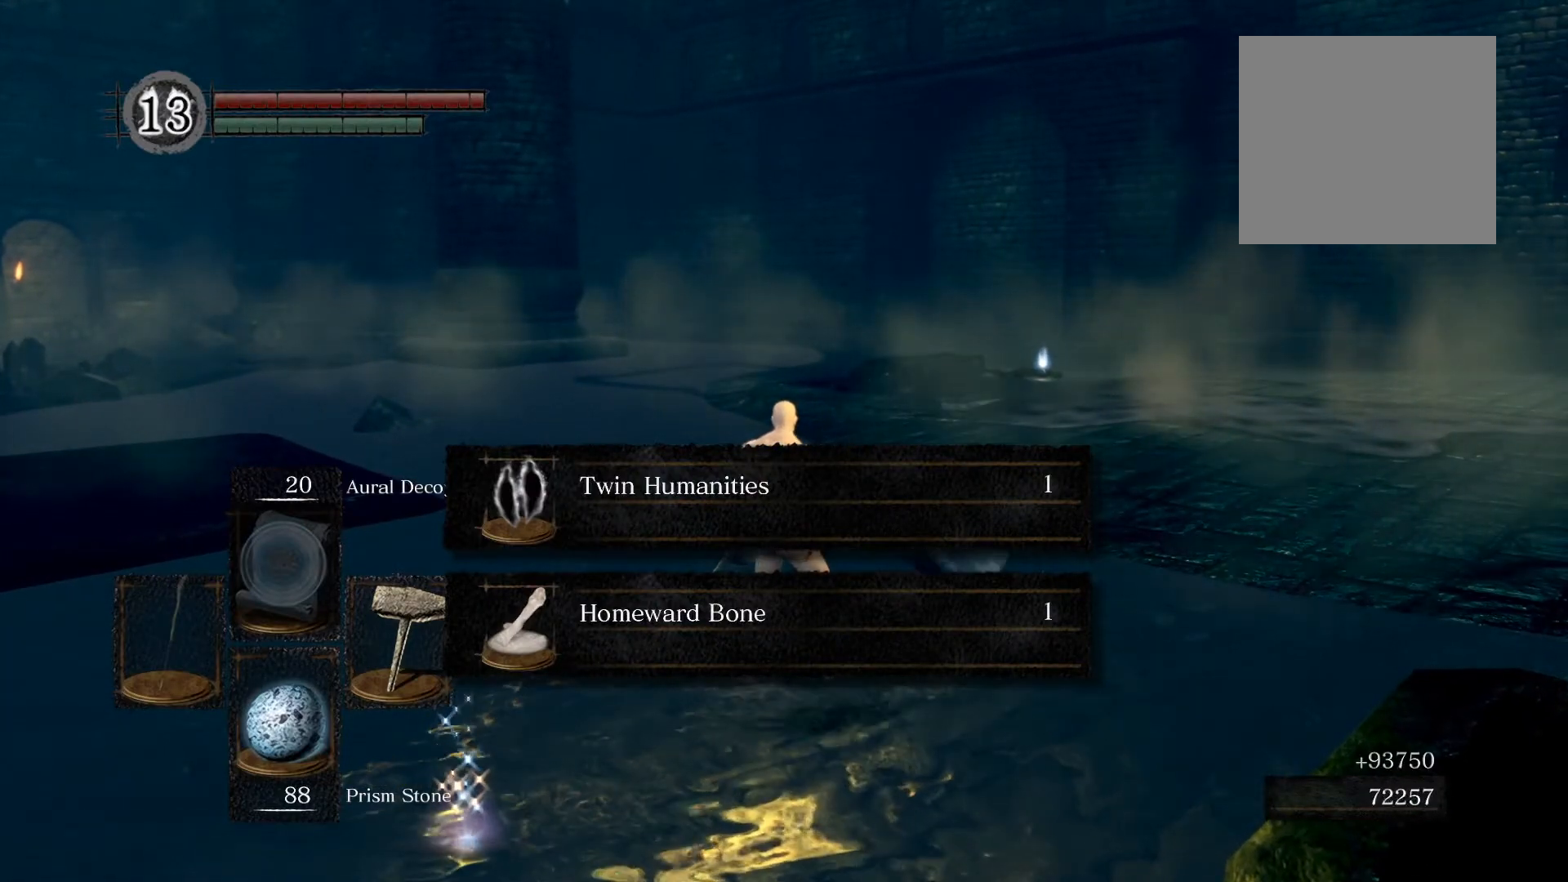
{"buttons": [], "left_stick": "center", "right_stick": "center", "events": [[60, "left_stick", "center"]]}
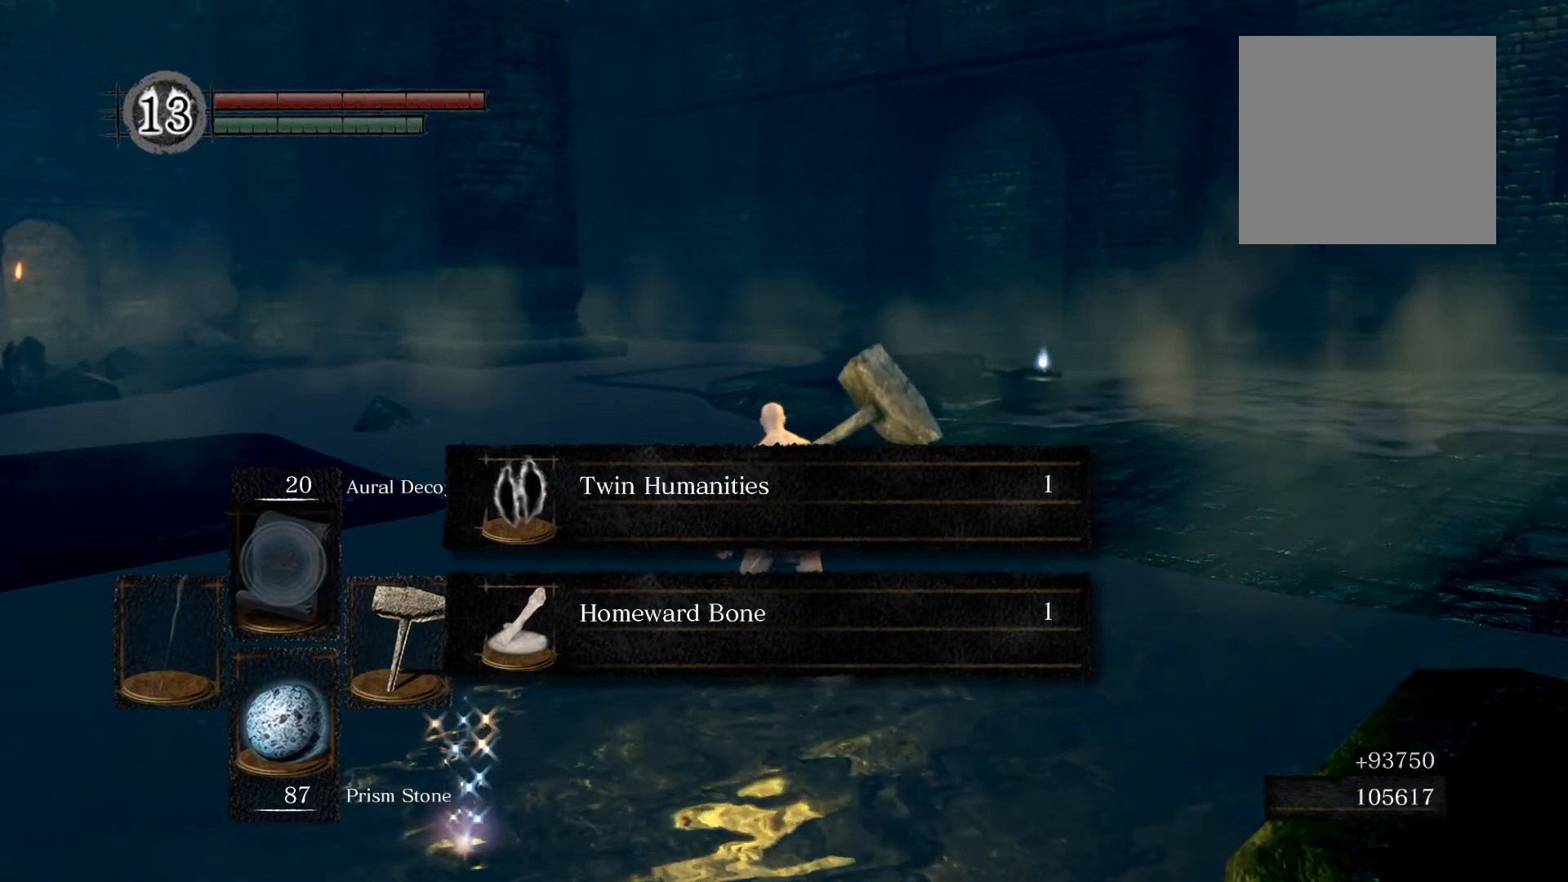
{"buttons": [], "left_stick": "up", "right_stick": "center", "events": [[460, "left_stick", "up"]]}
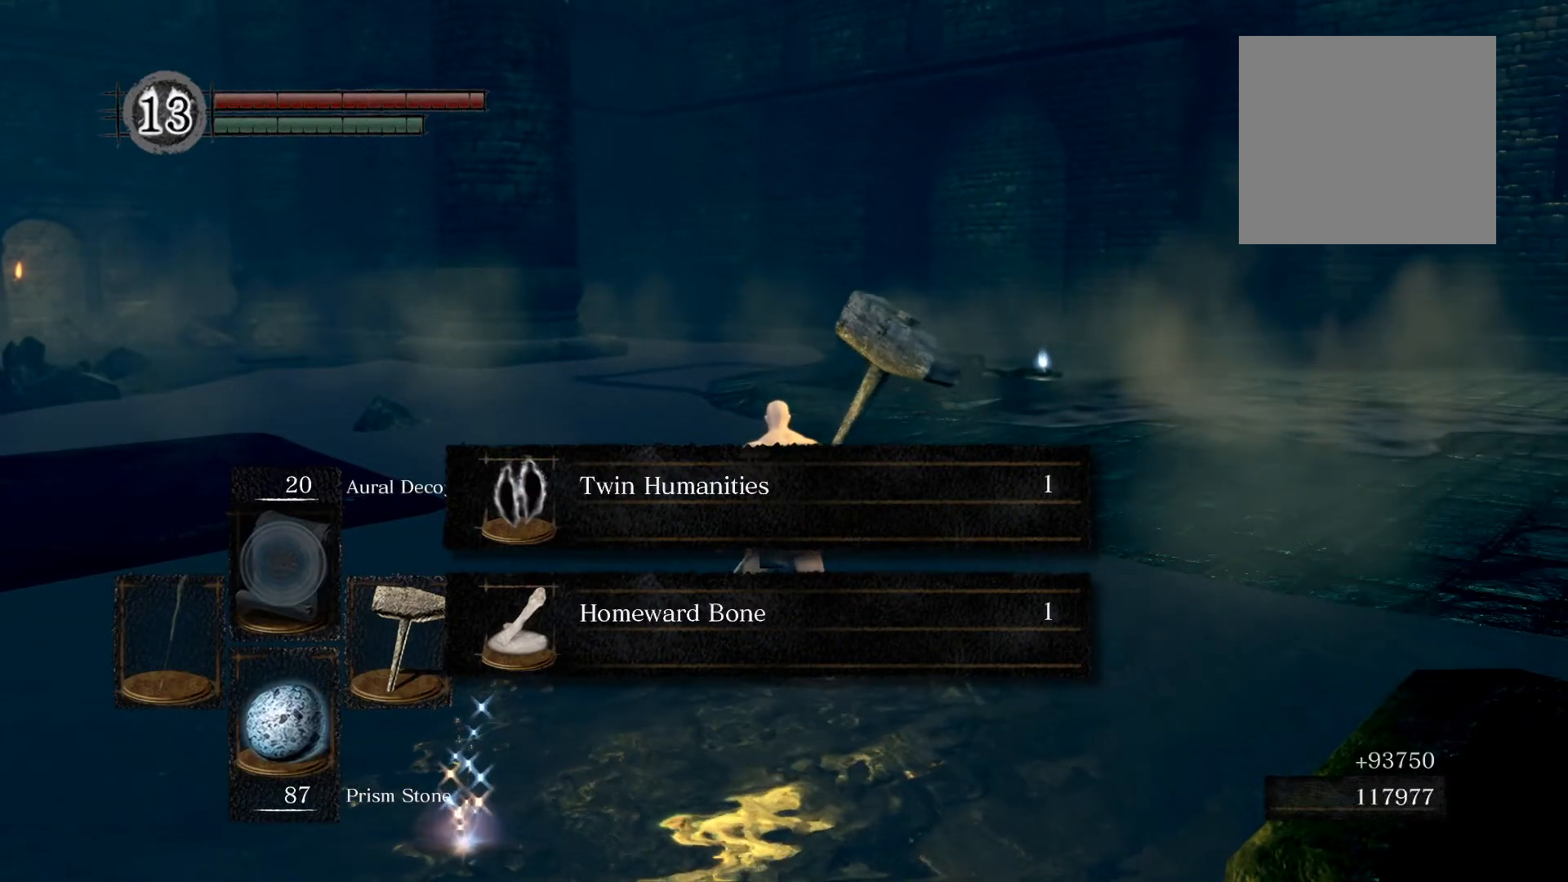
{"buttons": [], "left_stick": "up", "right_stick": "down", "events": [[400, "right_stick", "down"]]}